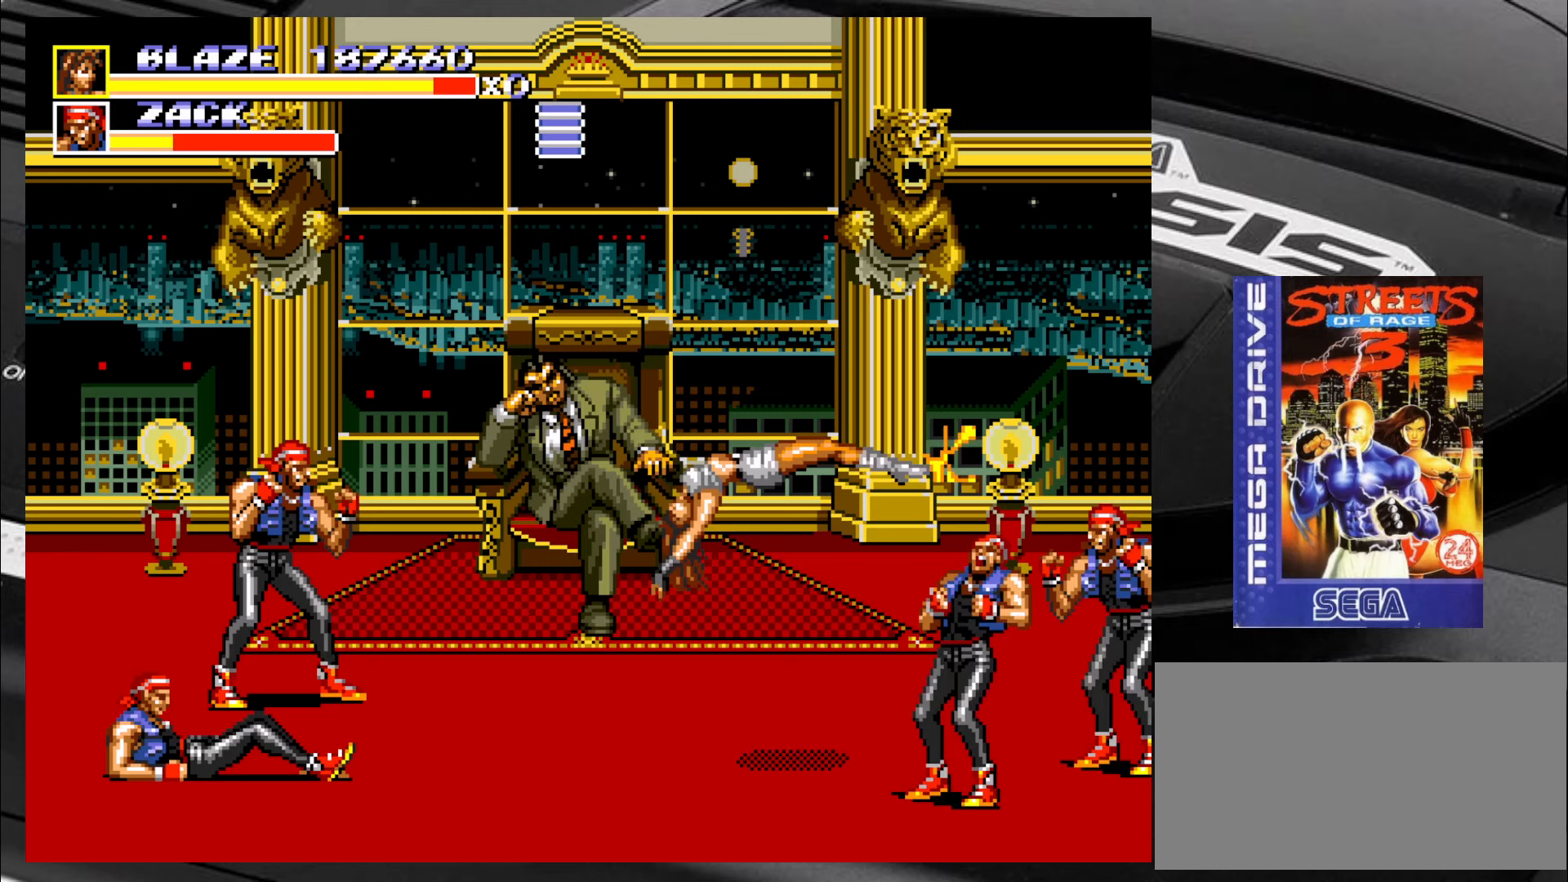
Gameplay with a controller (arcade stick); each line is a JSON object with the inputs held at the frame after it. "events" lists button and stick changes between this image and that frame as [ms after this image, input, new state], when the widget could be followed in between. Not read: L3 R3 SQUARE TRIANGLE.
{"buttons": [], "left_stick": "center", "events": [[50, "left_stick", "down-left"], [133, "left_stick", "down-right"], [217, "left_stick", "center"], [267, "left_stick", "left"], [383, "left_stick", "down"], [467, "left_stick", "center"]]}
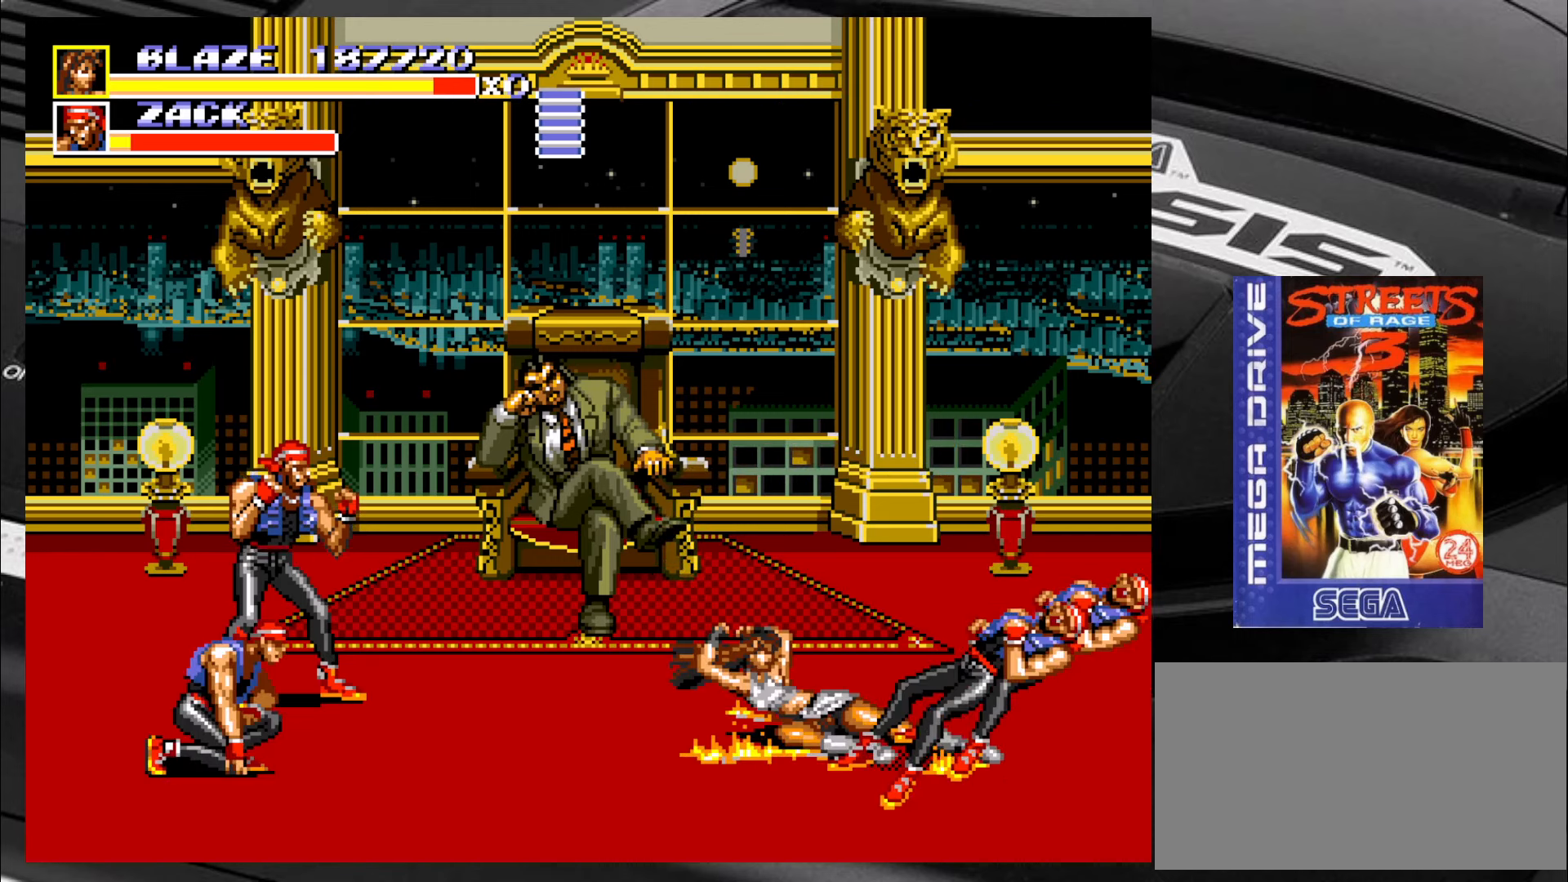
{"buttons": [], "left_stick": "down-left", "events": [[333, "left_stick", "left"], [417, "left_stick", "down-left"]]}
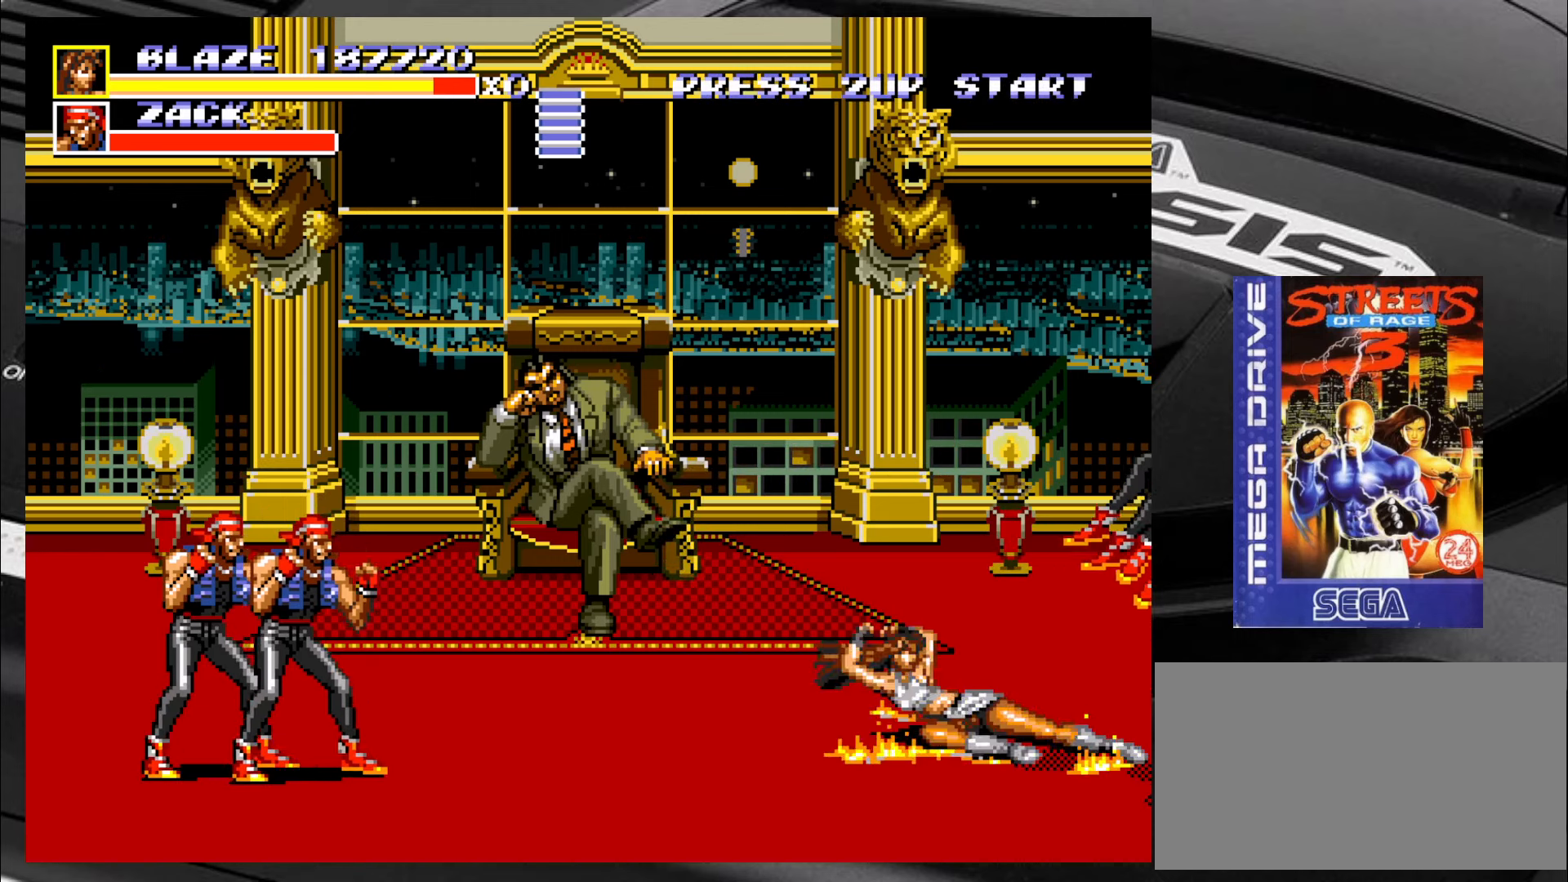
{"buttons": [], "left_stick": "down", "events": [[133, "left_stick", "up-left"], [450, "left_stick", "down"]]}
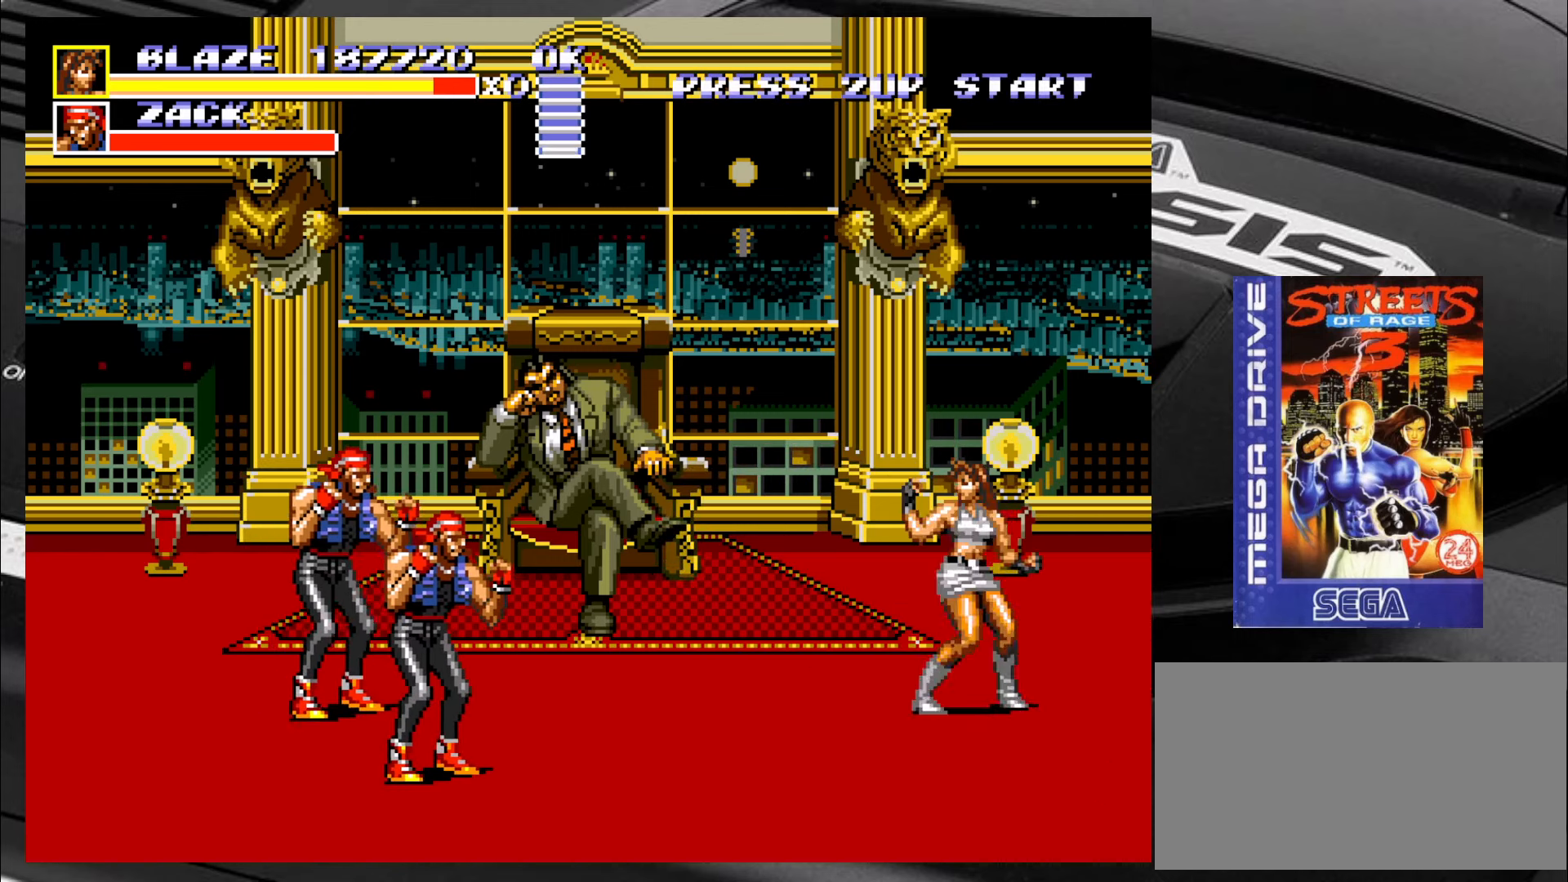
{"buttons": [], "left_stick": "right", "events": [[67, "left_stick", "left"], [233, "left_stick", "down-right"], [317, "left_stick", "down-left"], [483, "left_stick", "right"]]}
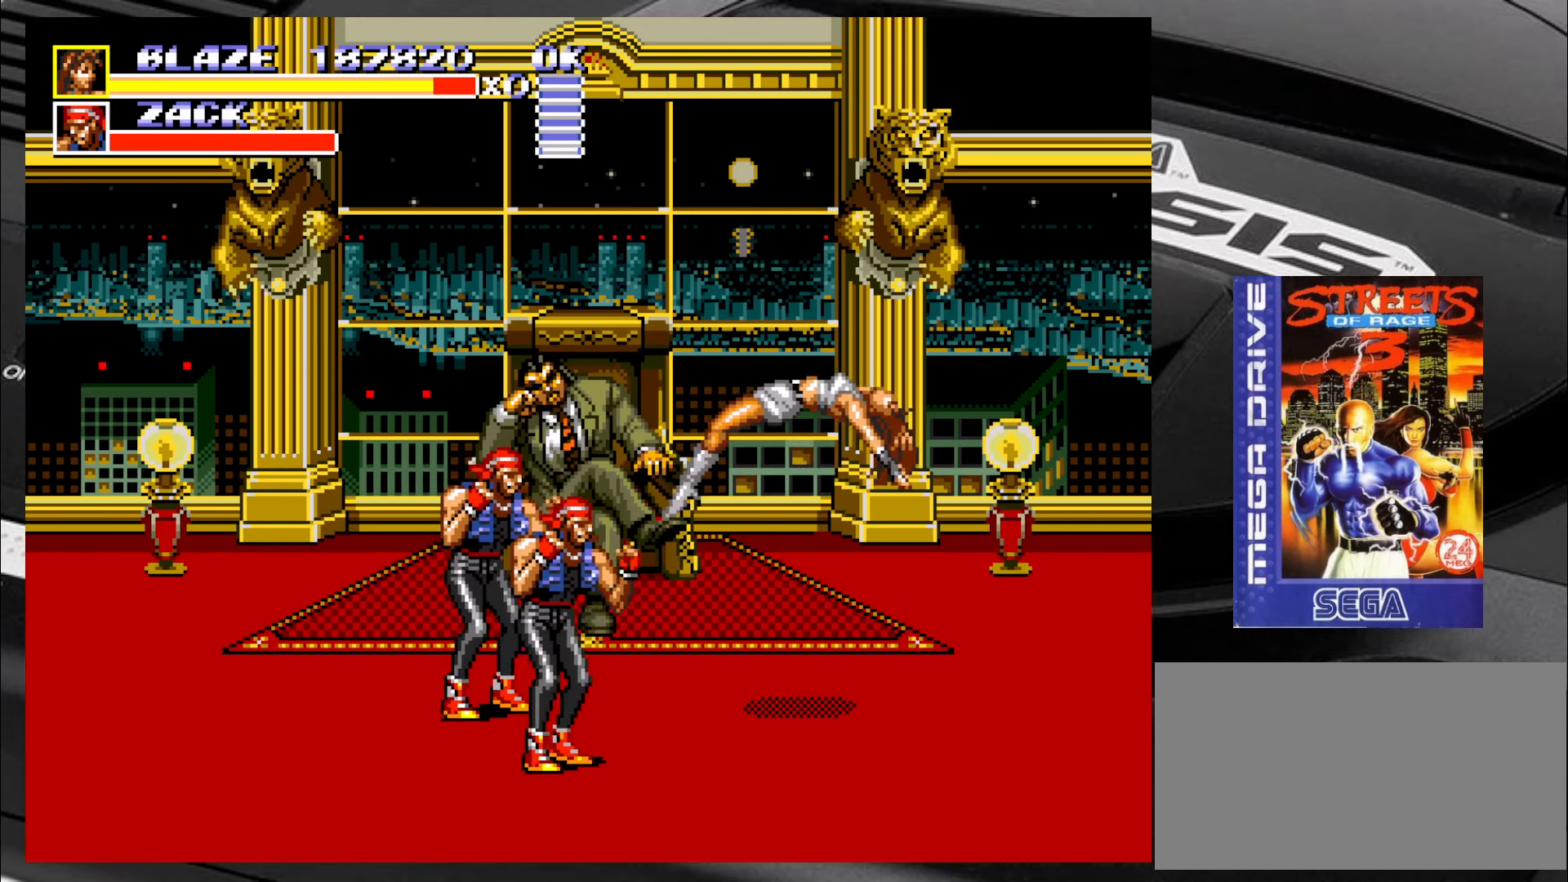
{"buttons": [], "left_stick": "center", "events": [[67, "left_stick", "down-left"], [233, "left_stick", "right"], [317, "left_stick", "down"], [400, "left_stick", "left"], [483, "left_stick", "center"]]}
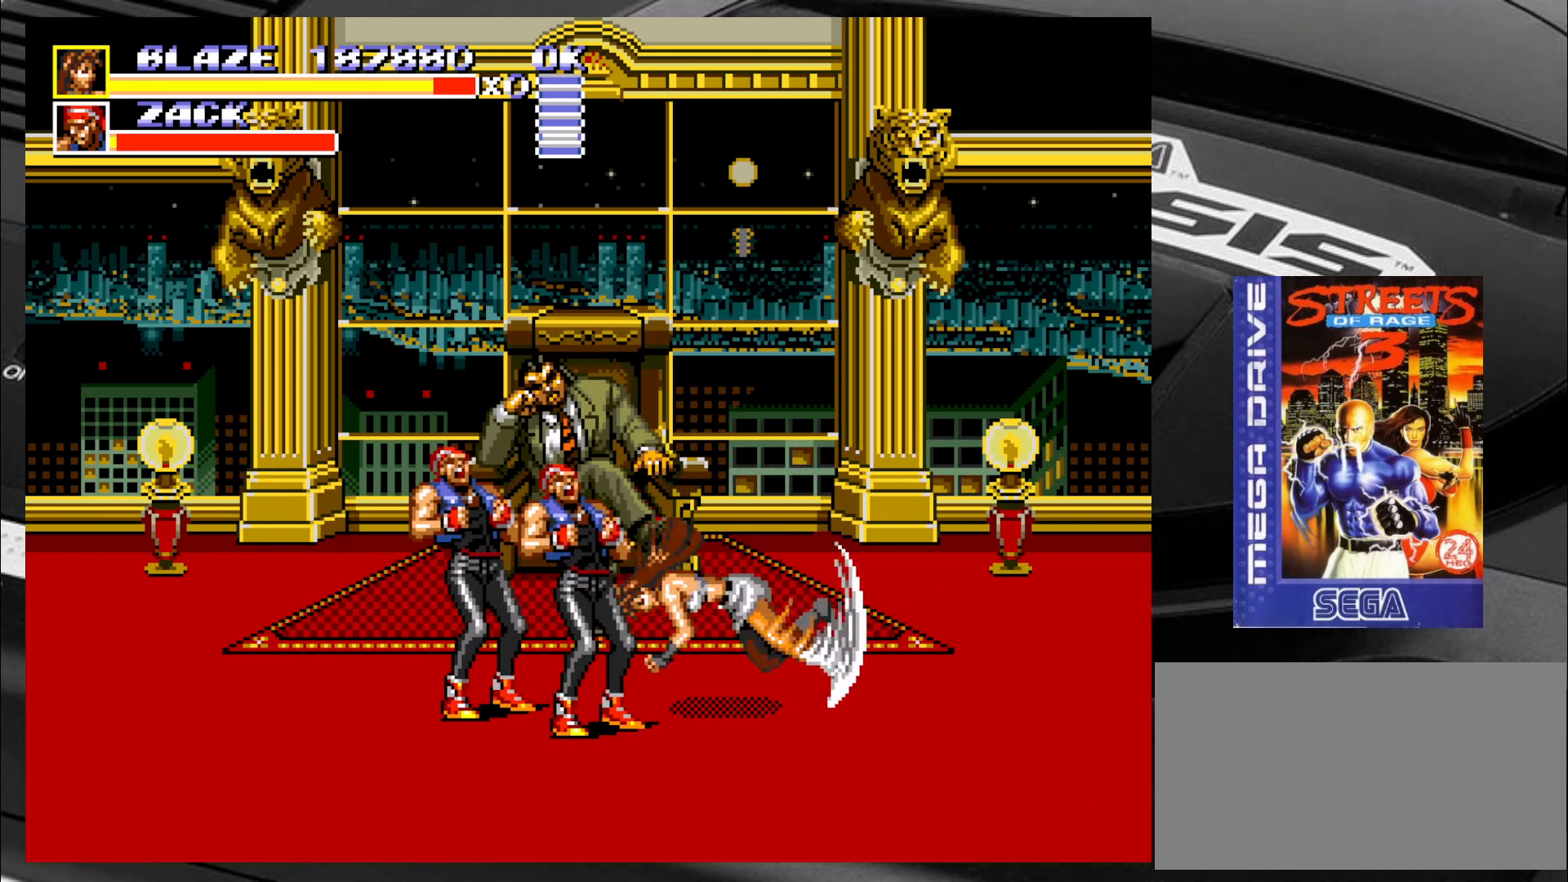
{"buttons": [], "left_stick": "center", "events": [[17, "left_stick", "down-right"], [100, "left_stick", "down-left"], [233, "left_stick", "center"]]}
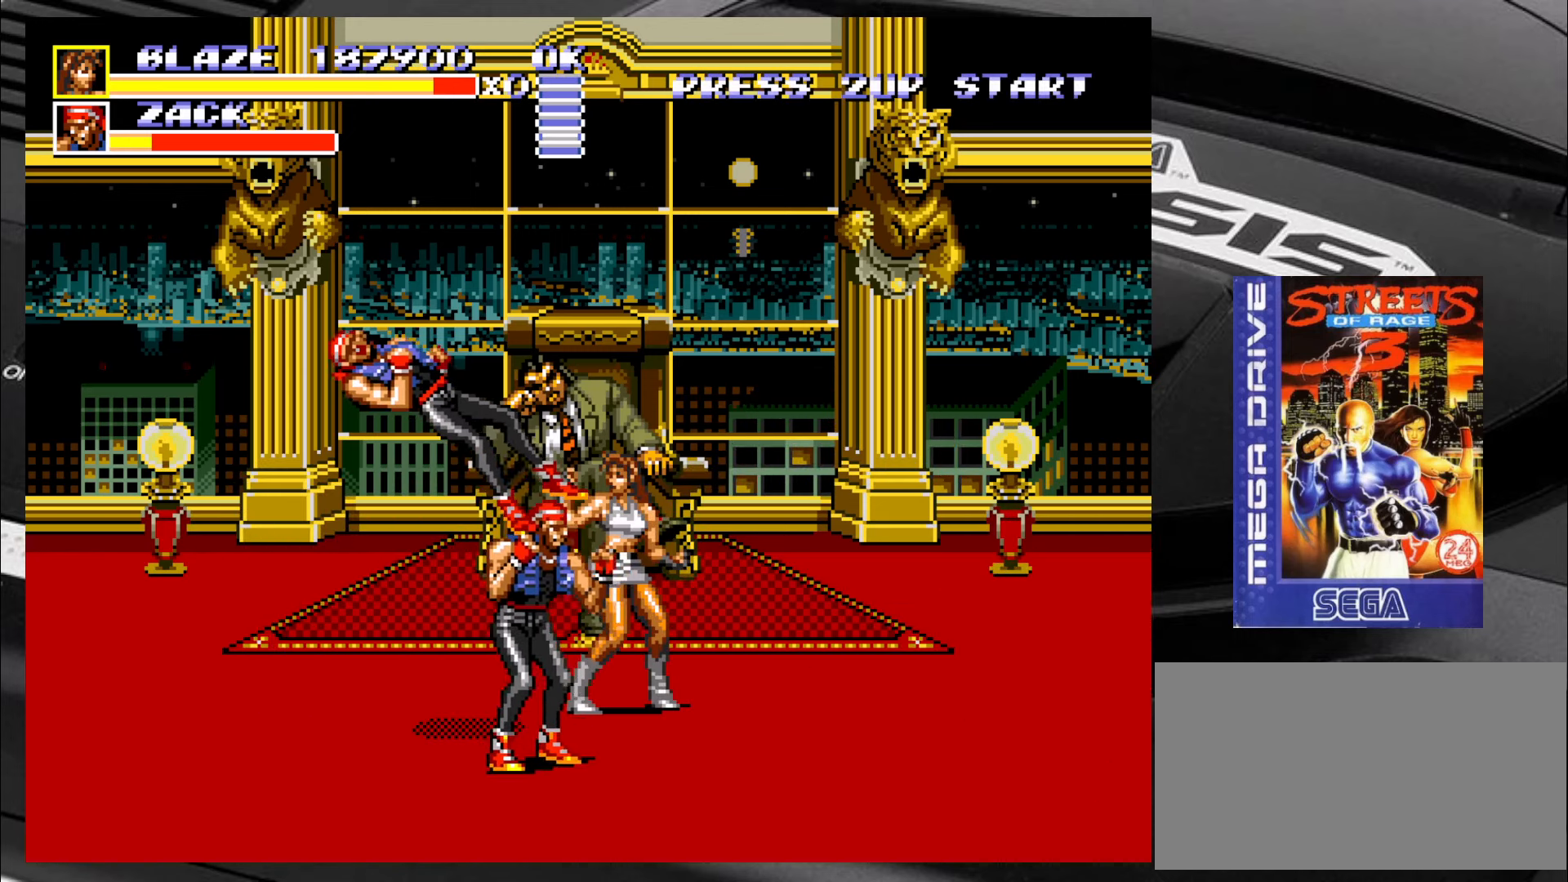
{"buttons": [], "left_stick": "down-right", "events": [[100, "left_stick", "down-left"], [433, "left_stick", "down-right"]]}
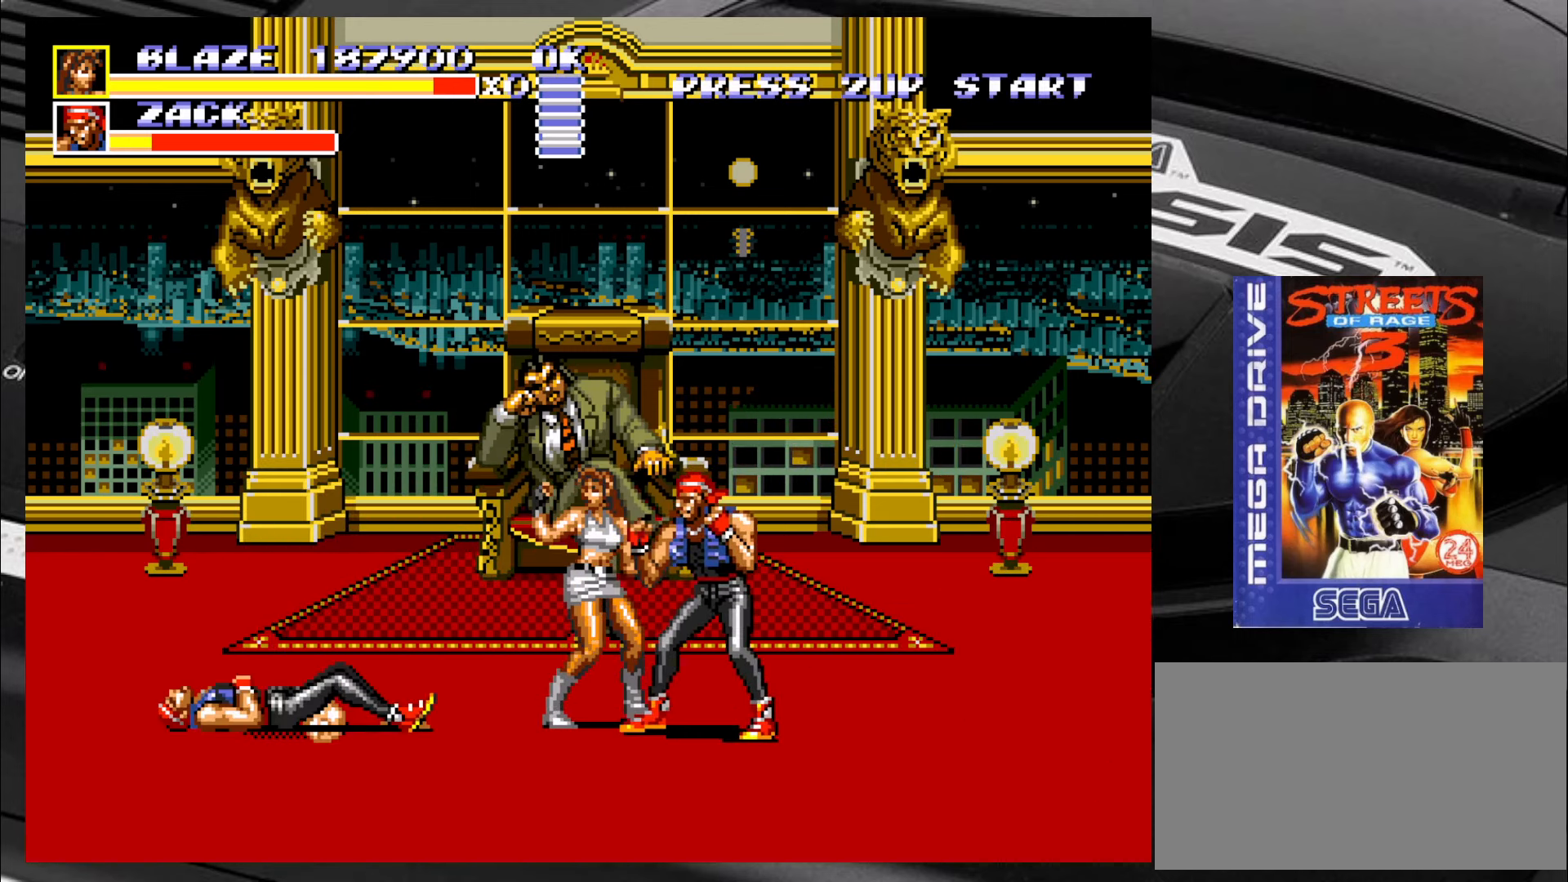
{"buttons": ["CIRCLE"], "left_stick": "right", "events": [[100, "CIRCLE", "down"], [183, "CIRCLE", "up"], [217, "CIRCLE", "down"], [300, "CIRCLE", "up"], [300, "left_stick", "right"], [350, "CIRCLE", "down"], [433, "CIRCLE", "up"], [467, "CIRCLE", "down"]]}
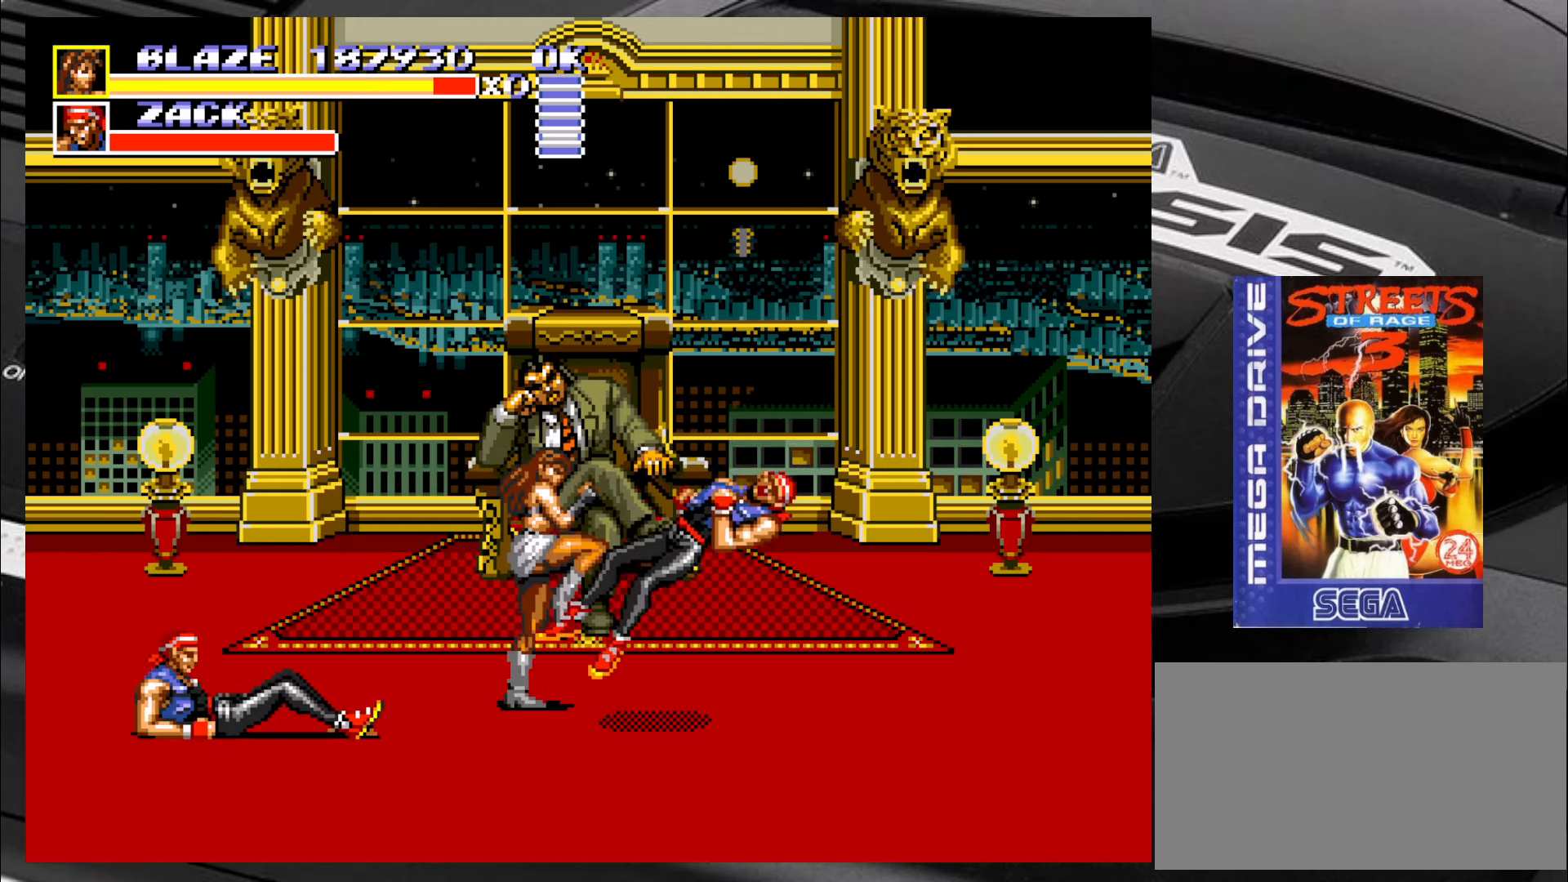
{"buttons": [], "left_stick": "down-left", "events": [[50, "CIRCLE", "up"], [83, "CIRCLE", "down"], [133, "CIRCLE", "up"], [467, "left_stick", "down-left"]]}
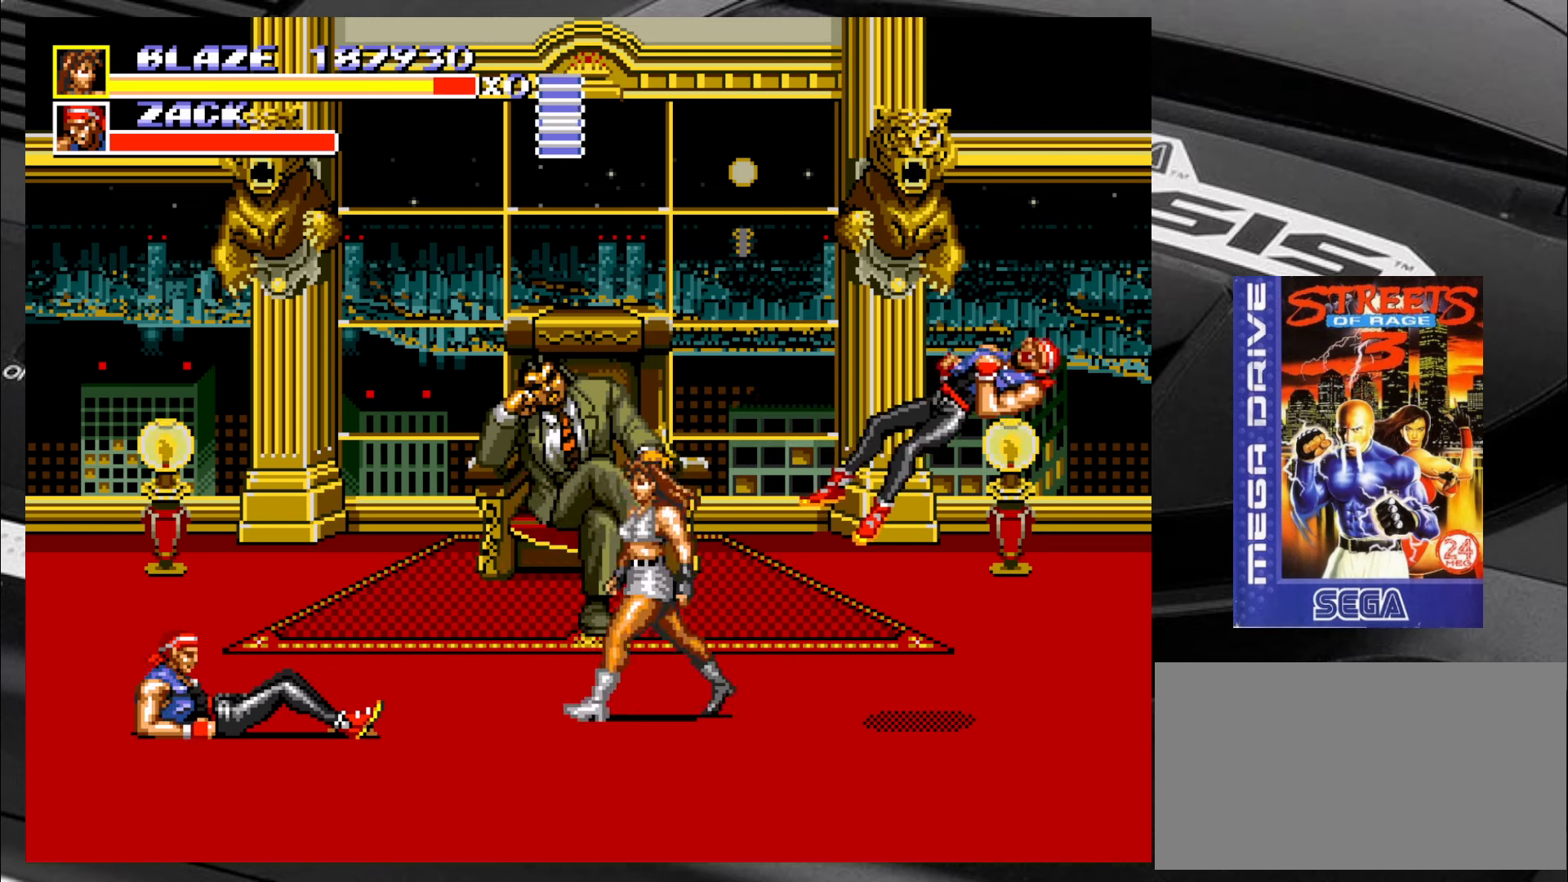
{"buttons": [], "left_stick": "left", "events": [[417, "left_stick", "left"]]}
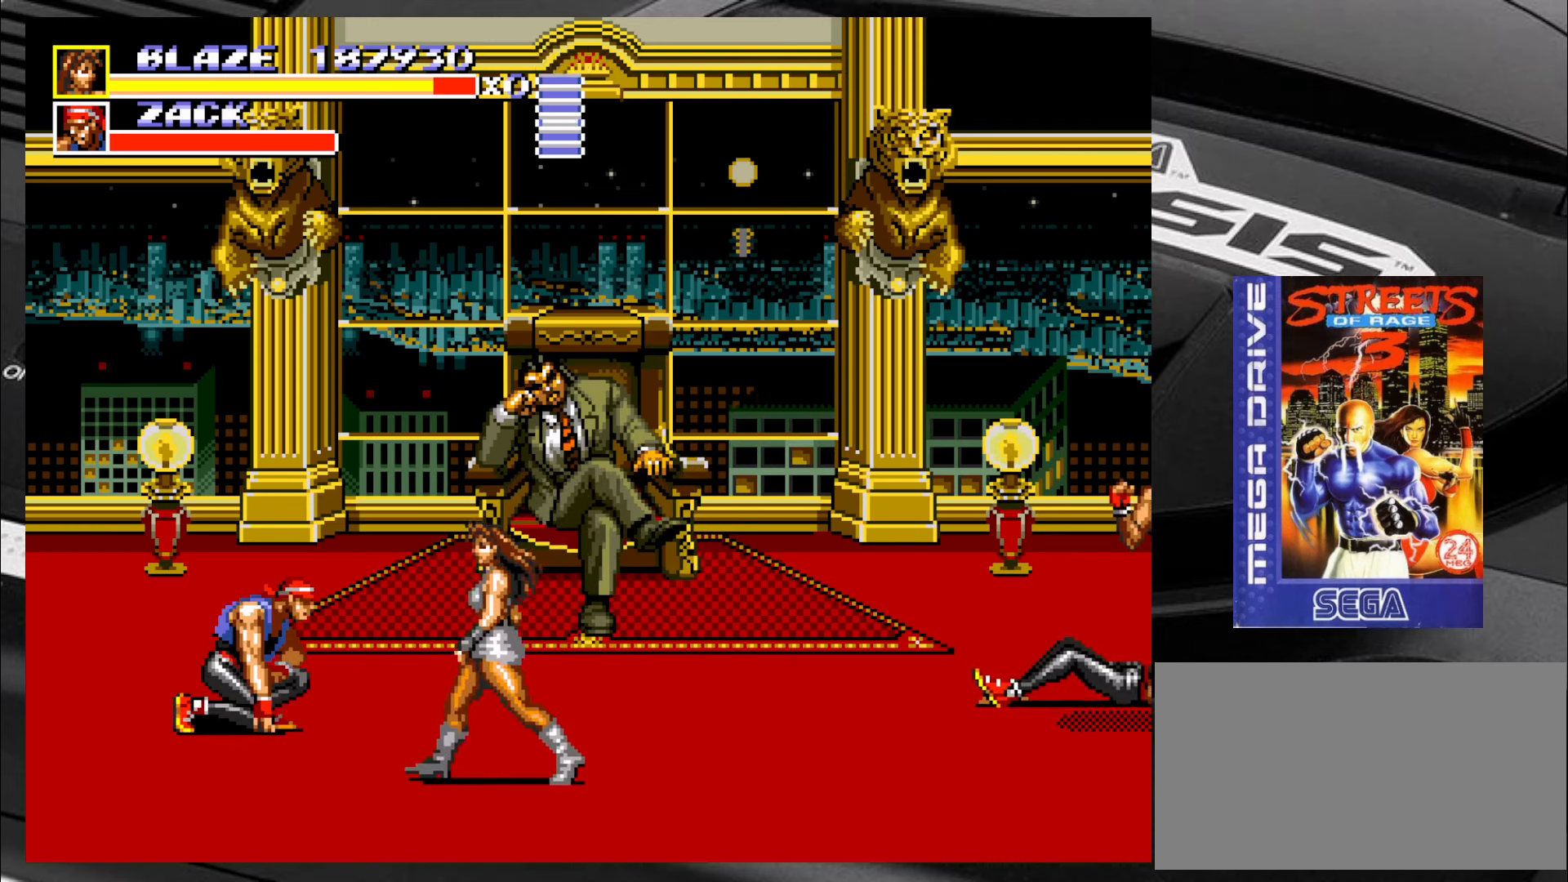
{"buttons": [], "left_stick": "up-left", "events": [[150, "left_stick", "up-left"], [400, "CIRCLE", "down"], [484, "CIRCLE", "up"]]}
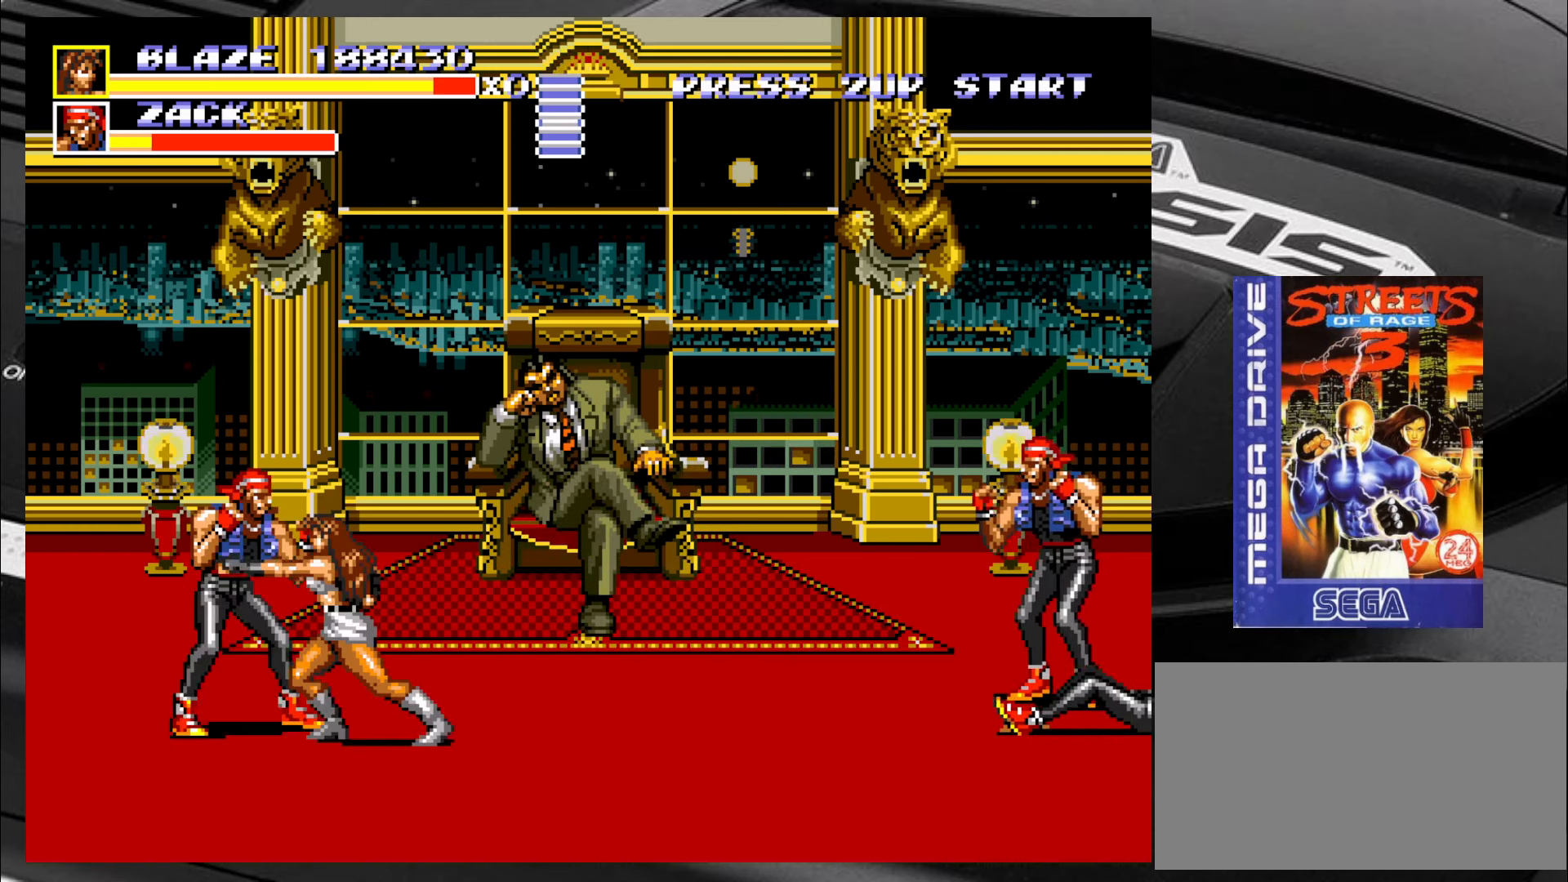
{"buttons": [], "left_stick": "up-left", "events": [[34, "CIRCLE", "down"], [117, "CIRCLE", "up"], [150, "CIRCLE", "down"], [234, "CIRCLE", "up"], [284, "CIRCLE", "down"], [367, "CIRCLE", "up"], [400, "CIRCLE", "down"], [484, "CIRCLE", "up"]]}
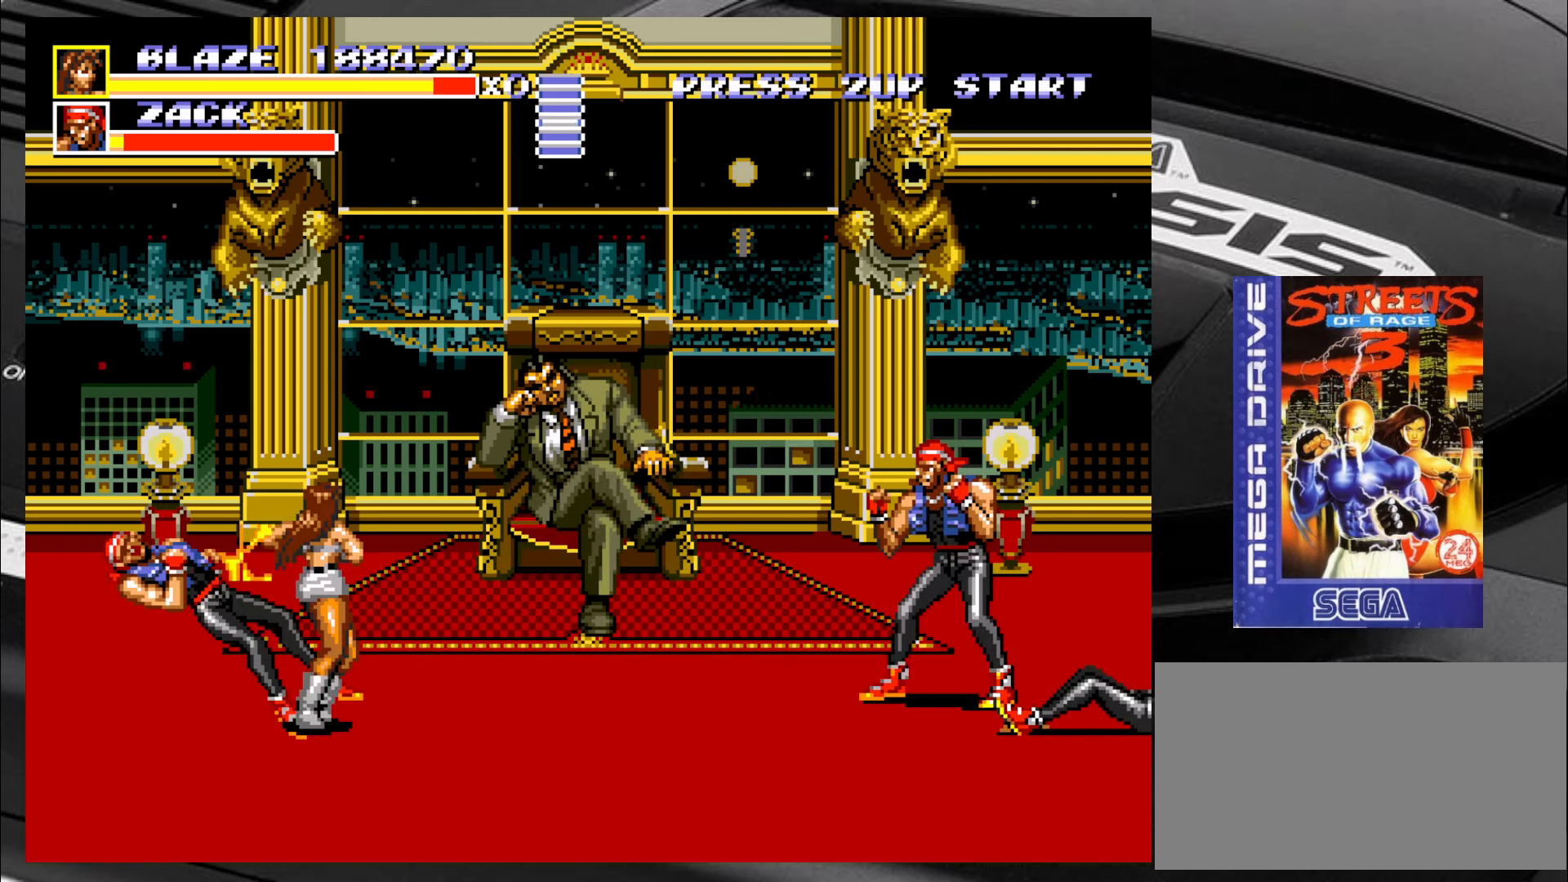
{"buttons": [], "left_stick": "down-right", "events": [[17, "CIRCLE", "down"], [67, "CIRCLE", "up"], [150, "CIRCLE", "down"], [150, "left_stick", "left"], [184, "CIRCLE", "up"], [267, "CIRCLE", "down"], [317, "CIRCLE", "up"], [434, "left_stick", "down"], [484, "left_stick", "down-right"]]}
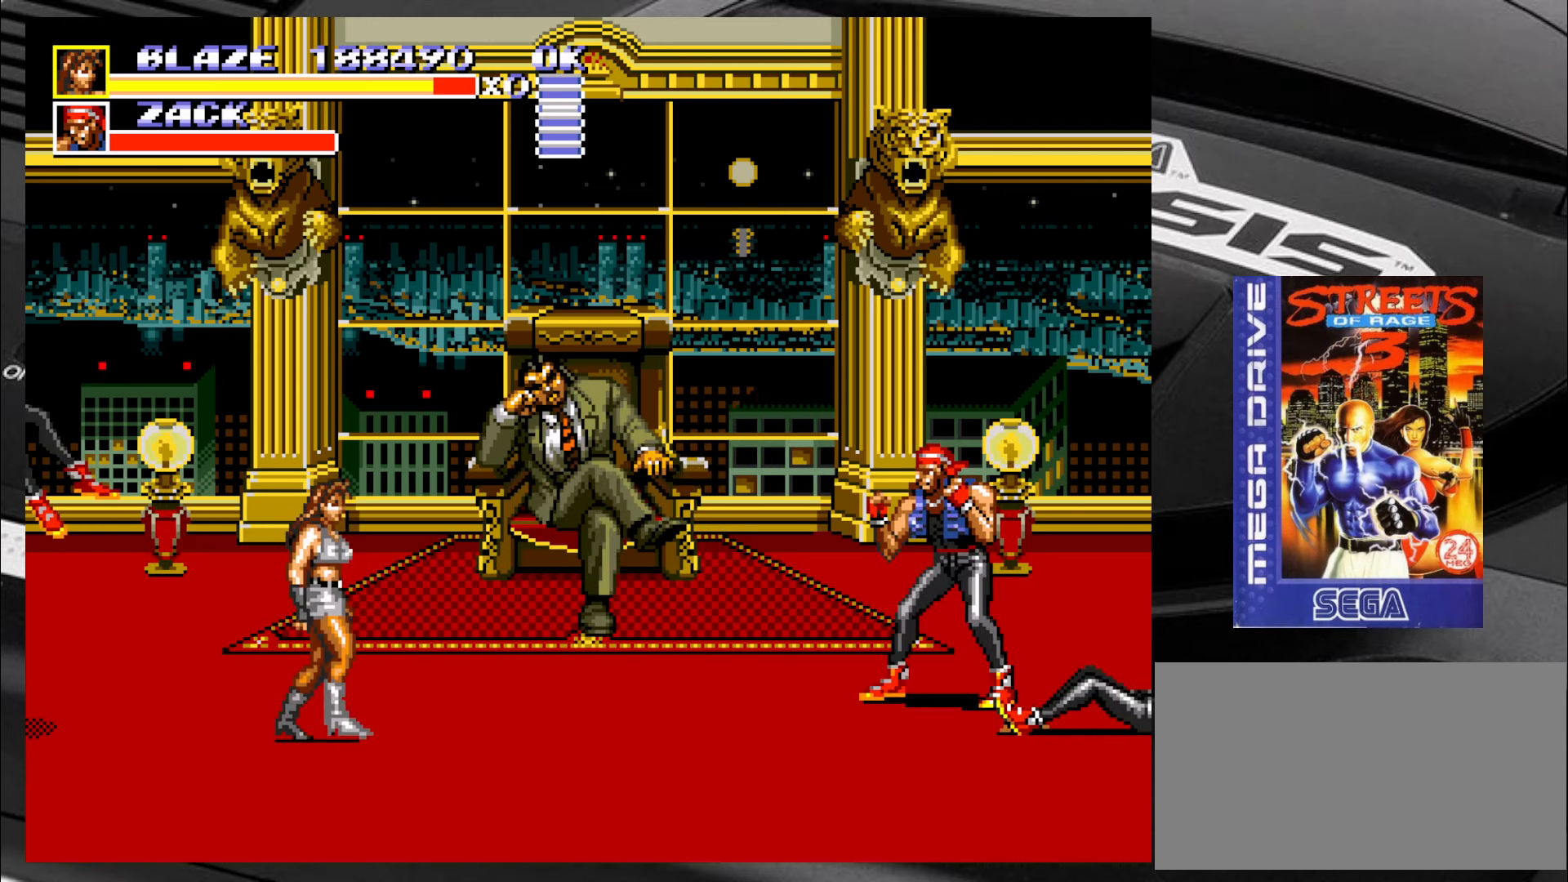
{"buttons": [], "left_stick": "up-right", "events": [[184, "left_stick", "up-right"]]}
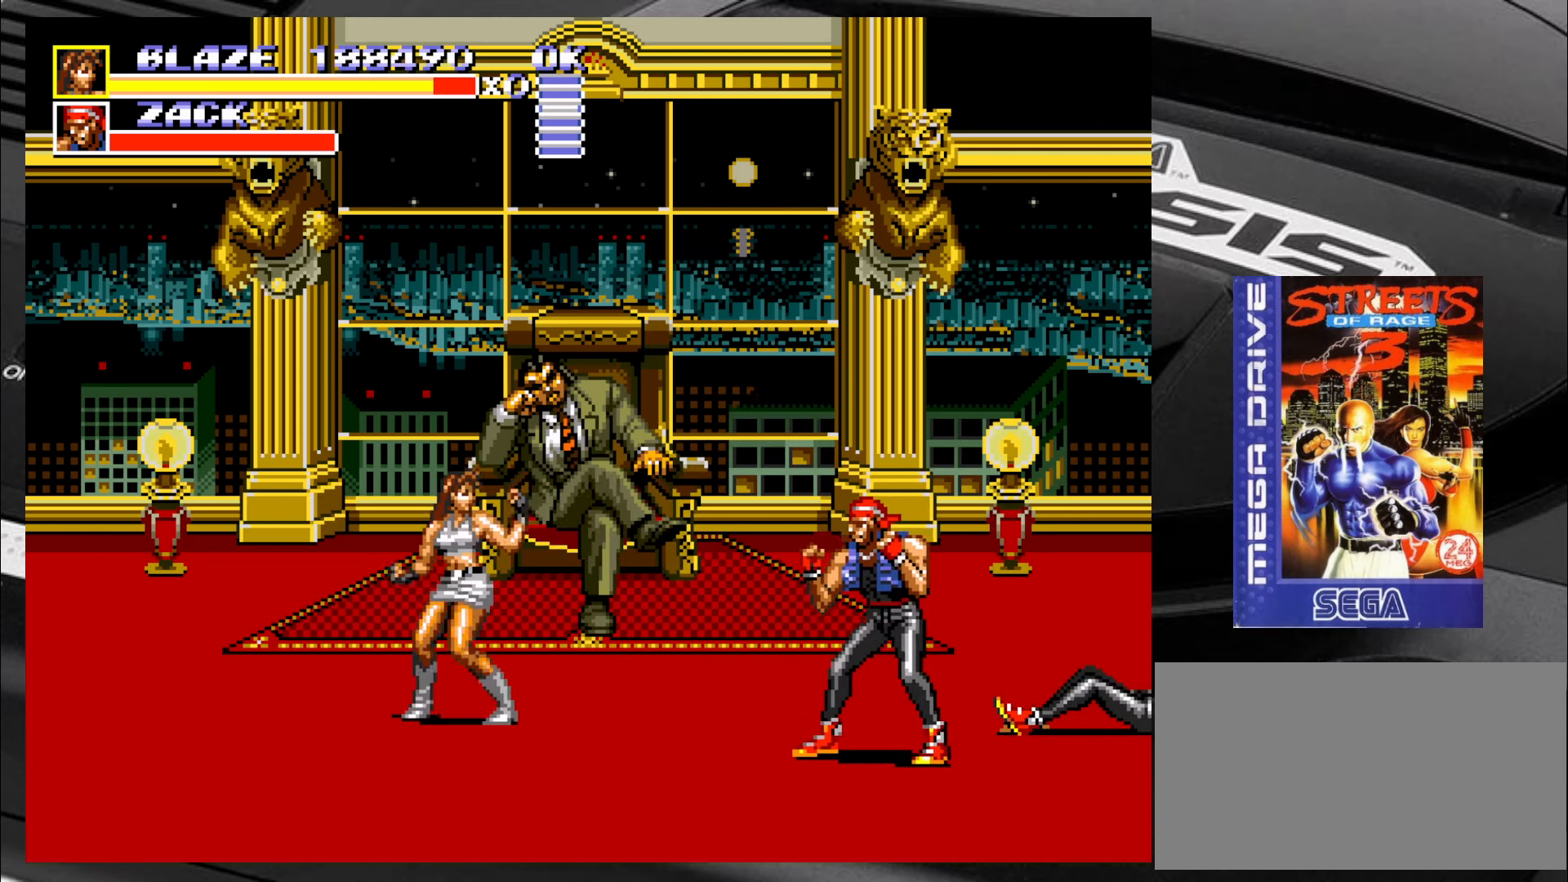
{"buttons": [], "left_stick": "down-right", "events": [[17, "left_stick", "left"], [100, "left_stick", "down"], [184, "left_stick", "right"], [267, "left_stick", "up"], [384, "left_stick", "down"], [467, "left_stick", "down-right"]]}
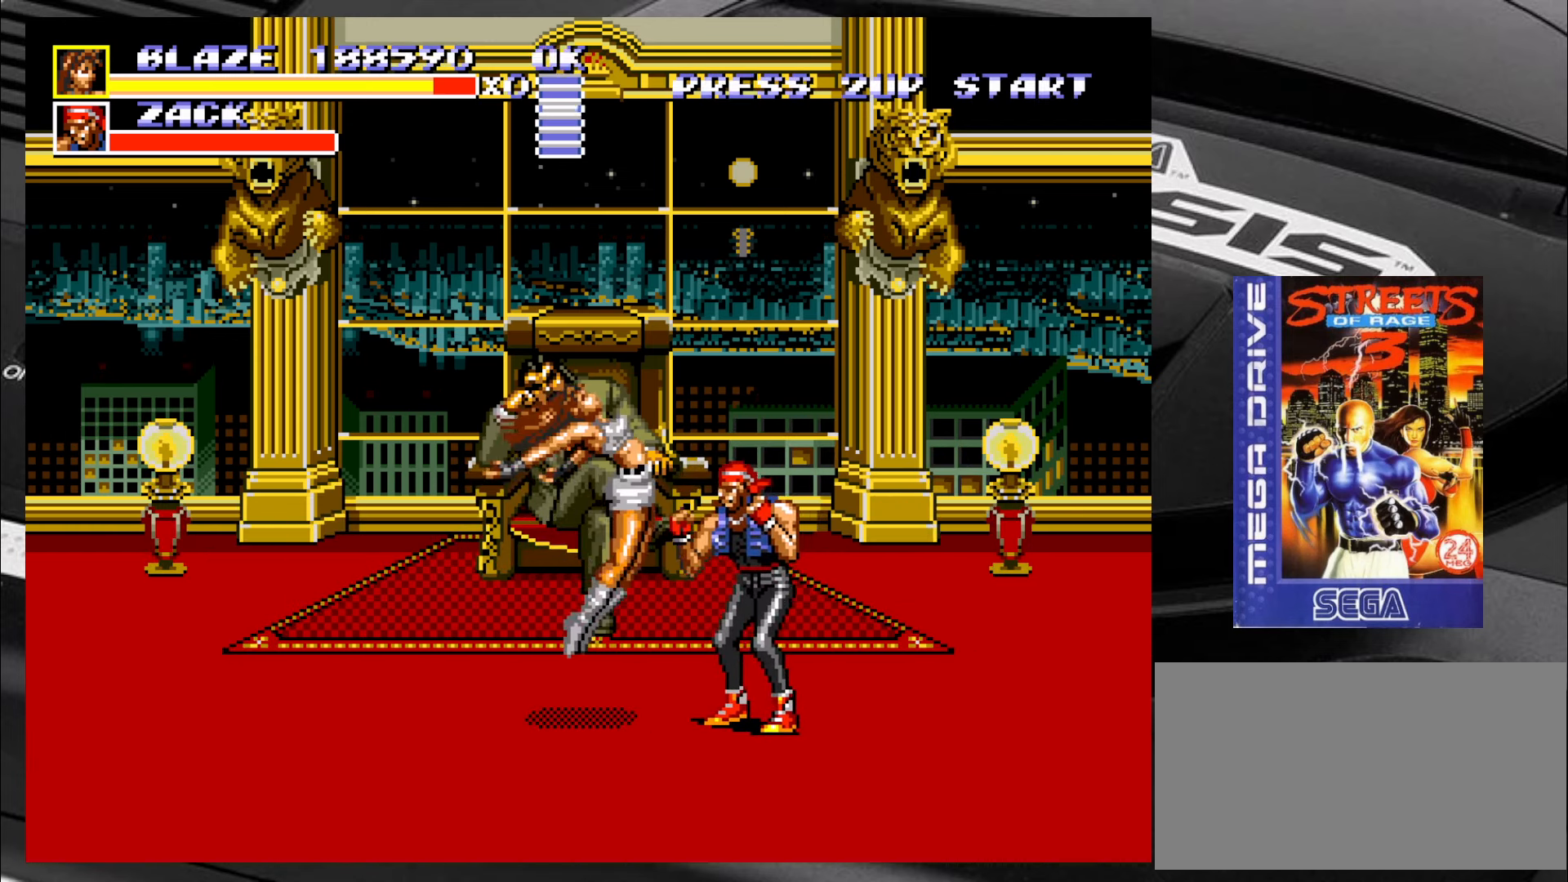
{"buttons": [], "left_stick": "up", "events": [[17, "left_stick", "right"], [84, "left_stick", "up"], [167, "left_stick", "left"], [300, "left_stick", "down"], [417, "left_stick", "right"], [467, "left_stick", "up"]]}
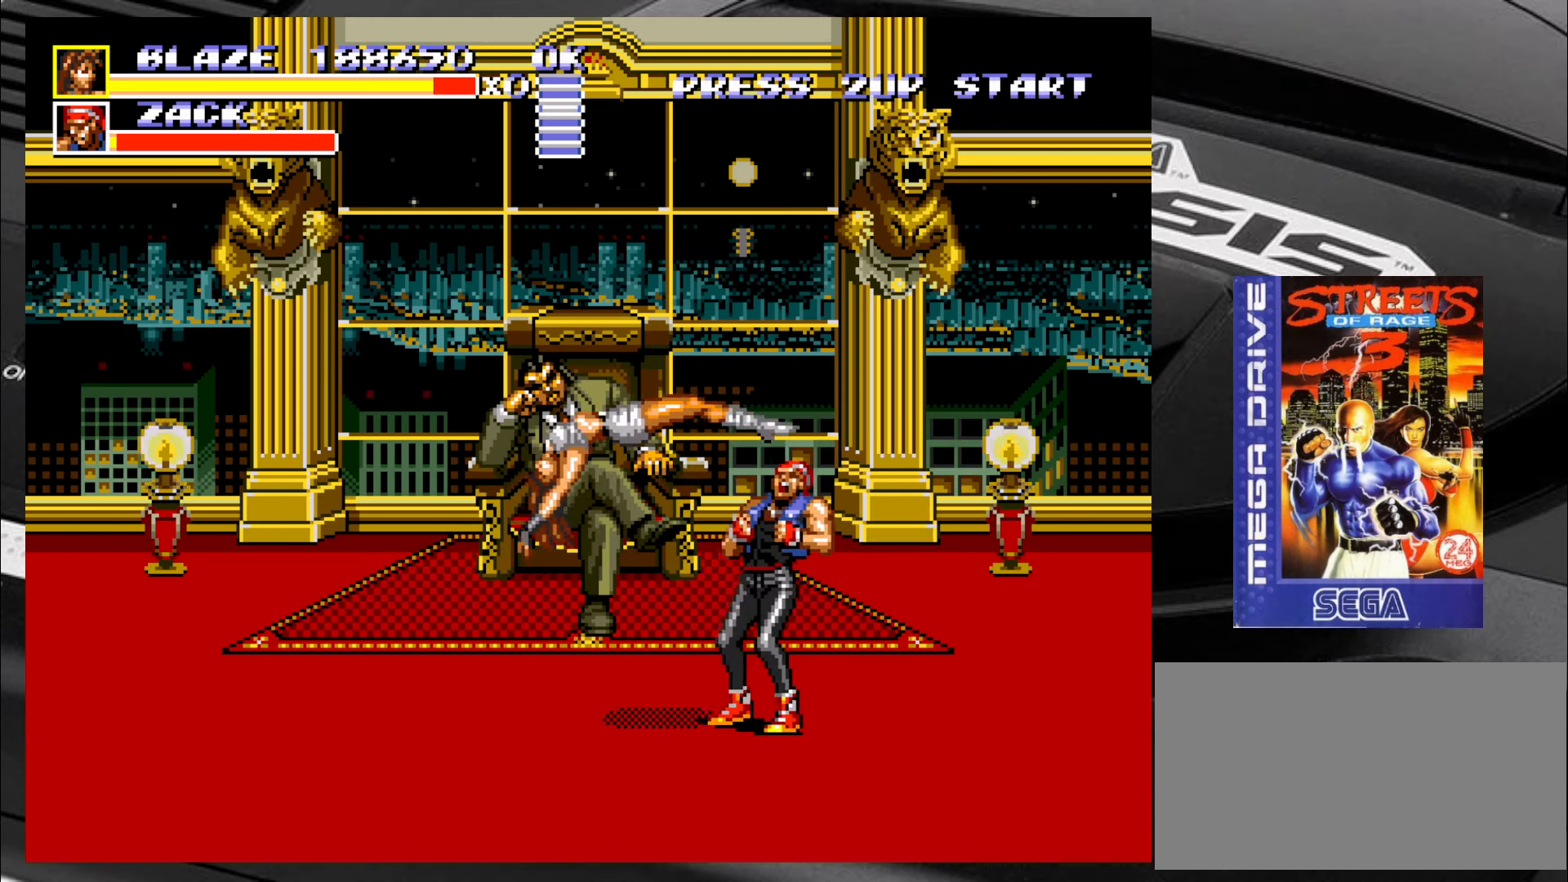
{"buttons": [], "left_stick": "center", "events": [[34, "left_stick", "center"]]}
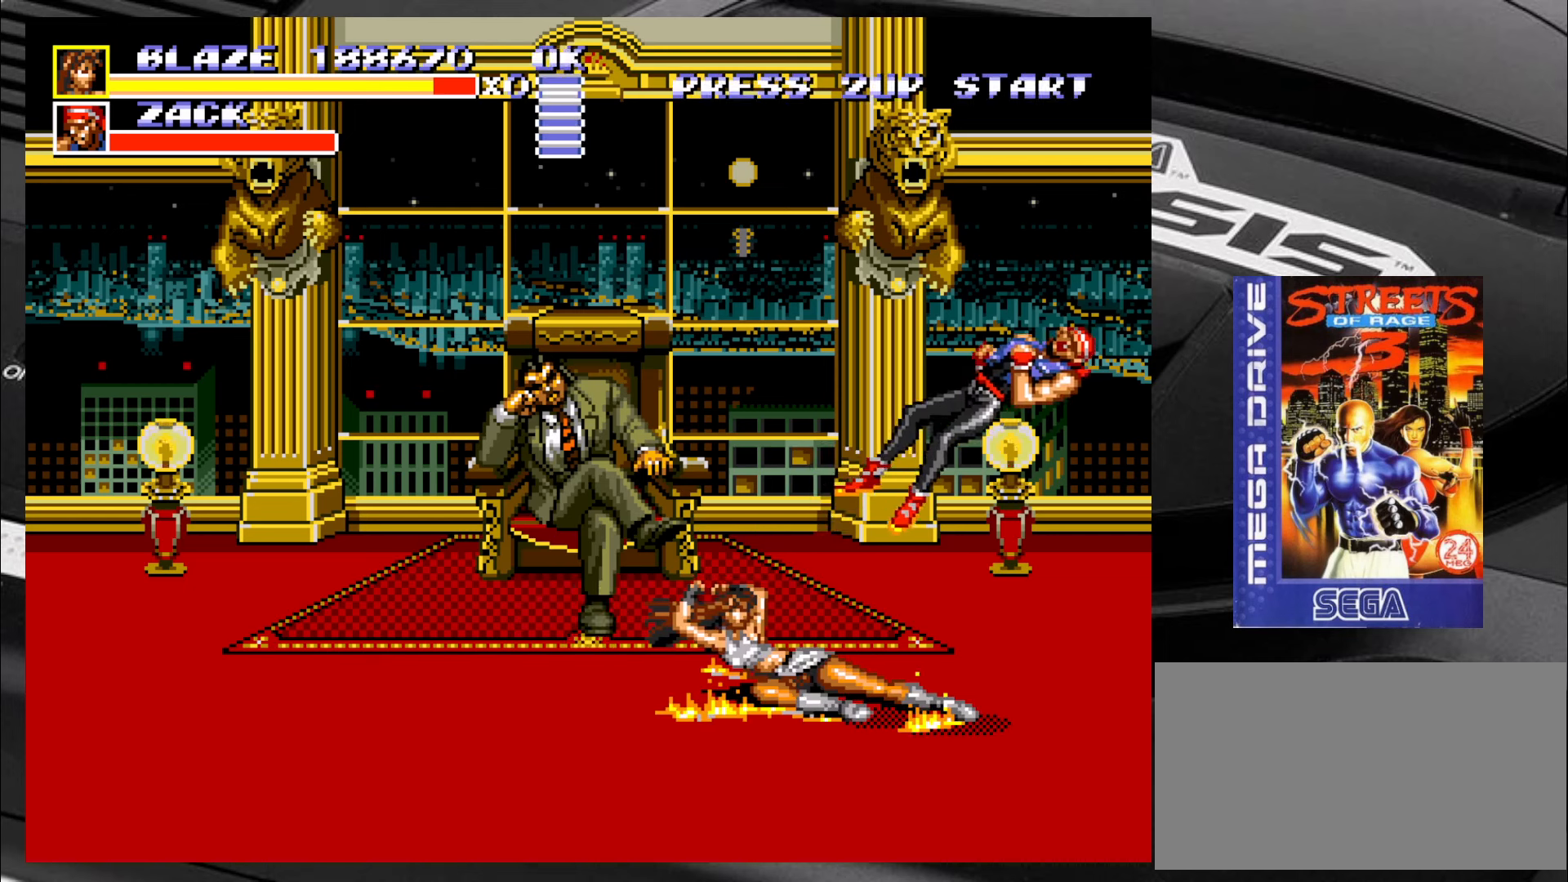
{"buttons": [], "left_stick": "down-left", "events": [[116, "left_stick", "down-left"]]}
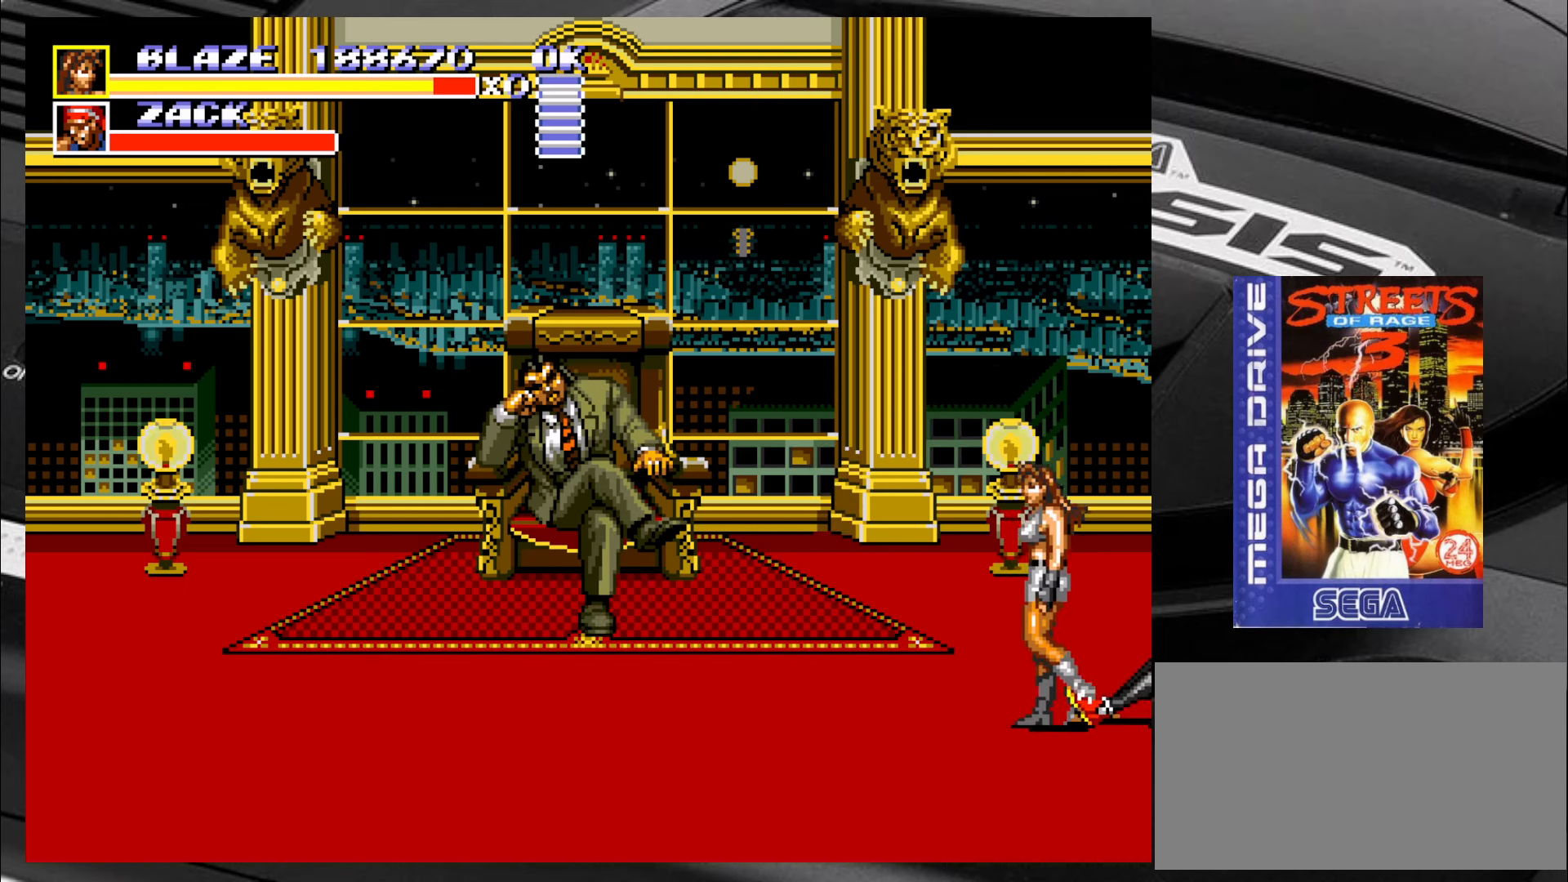
{"buttons": [], "left_stick": "down-left", "events": []}
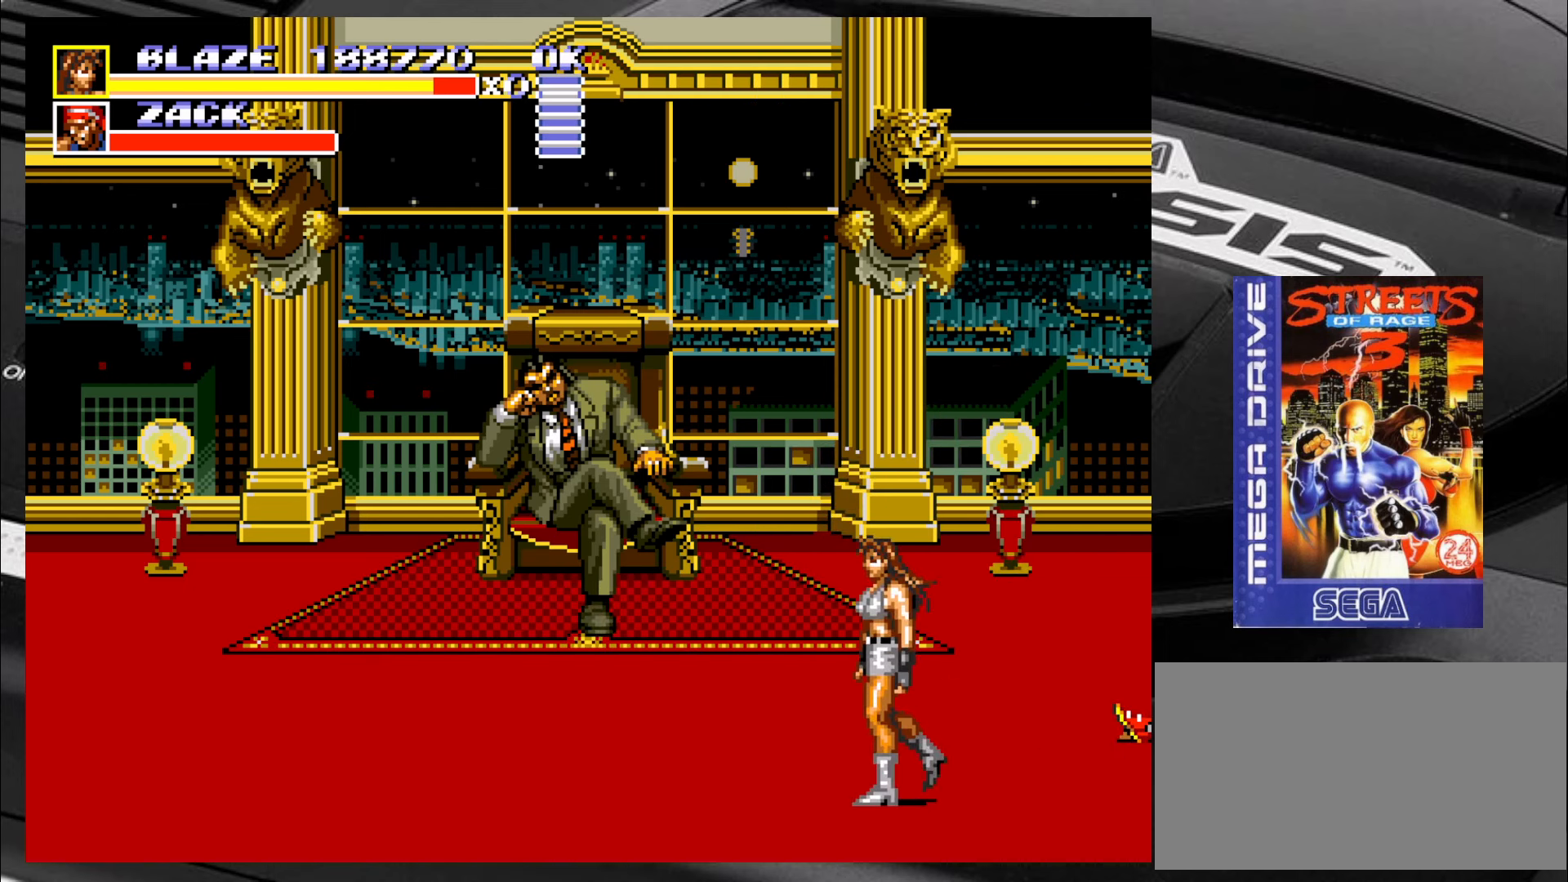
{"buttons": [], "left_stick": "left", "events": [[233, "left_stick", "left"]]}
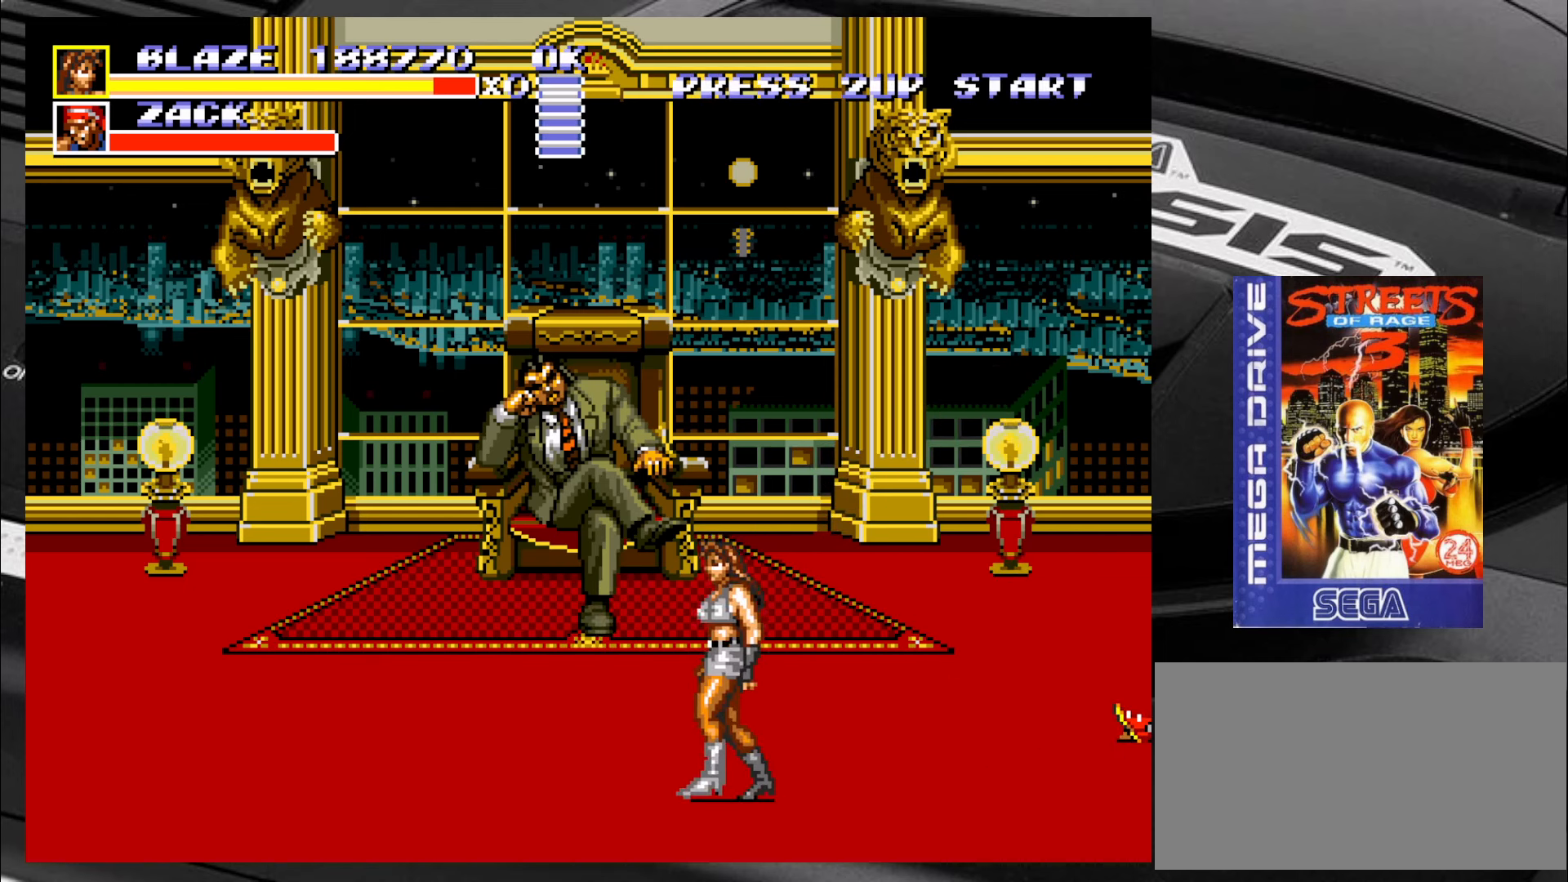
{"buttons": [], "left_stick": "up-left", "events": [[433, "left_stick", "up-left"]]}
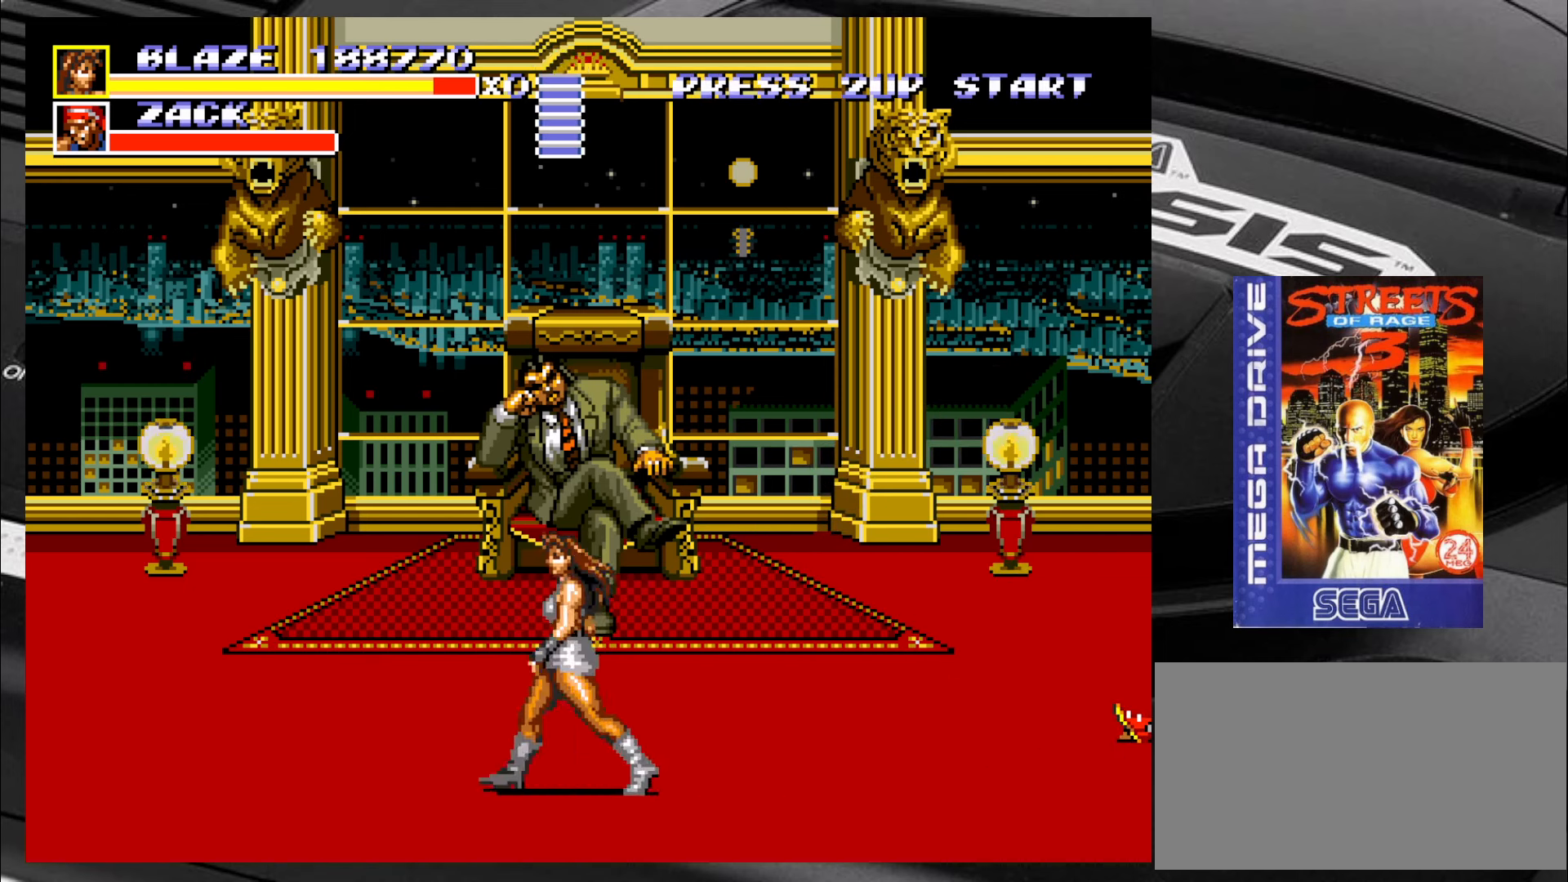
{"buttons": [], "left_stick": "down-left", "events": [[183, "left_stick", "up-right"], [333, "left_stick", "right"], [500, "left_stick", "down-left"]]}
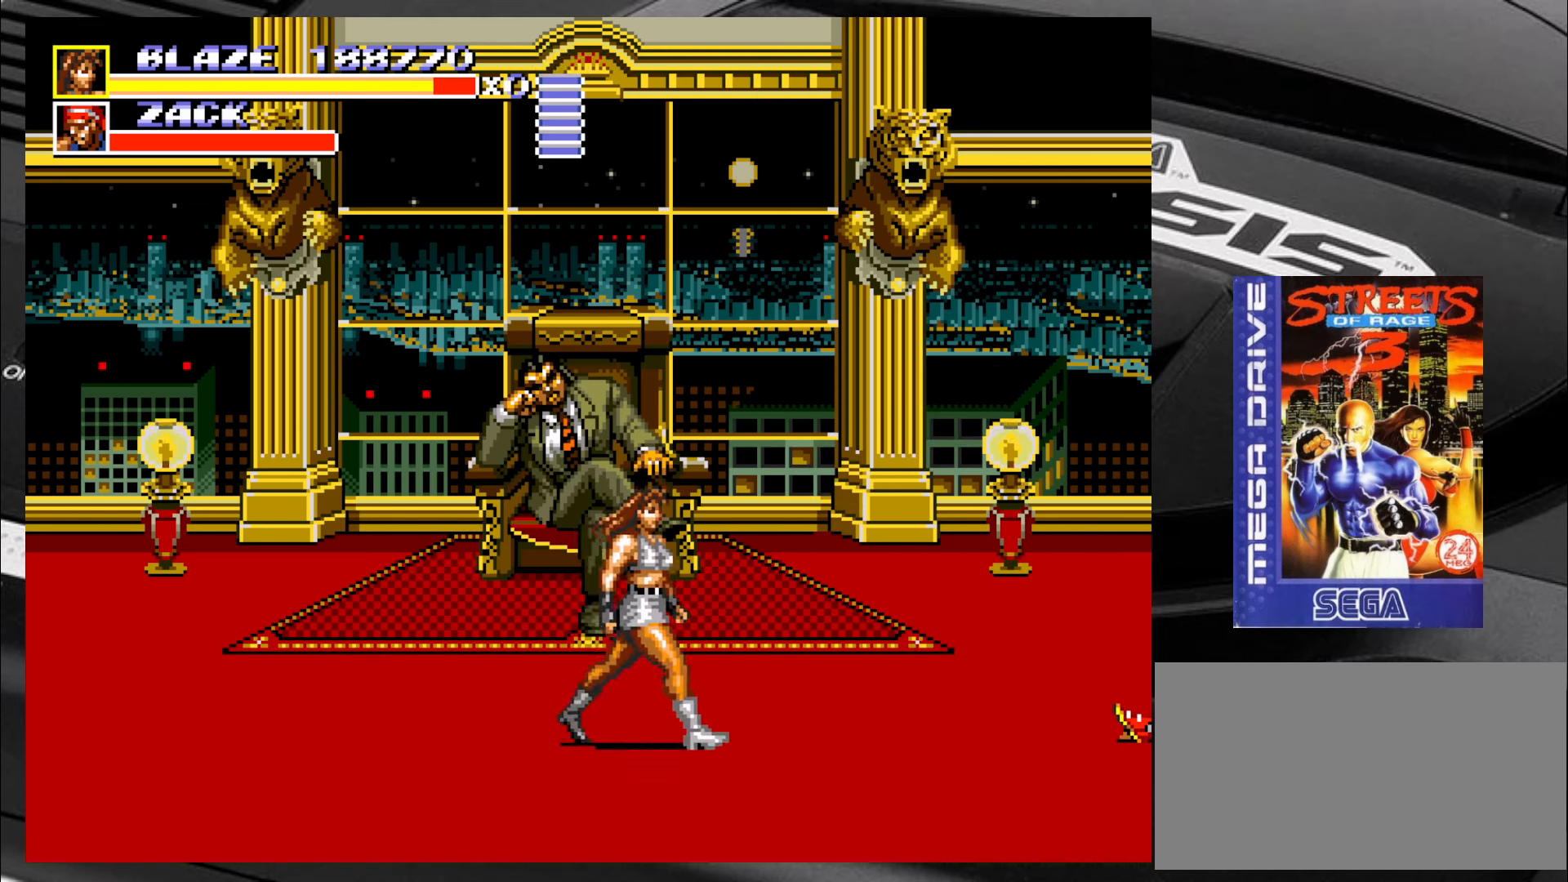
{"buttons": [], "left_stick": "up-right", "events": [[366, "left_stick", "down-right"], [500, "left_stick", "up-right"]]}
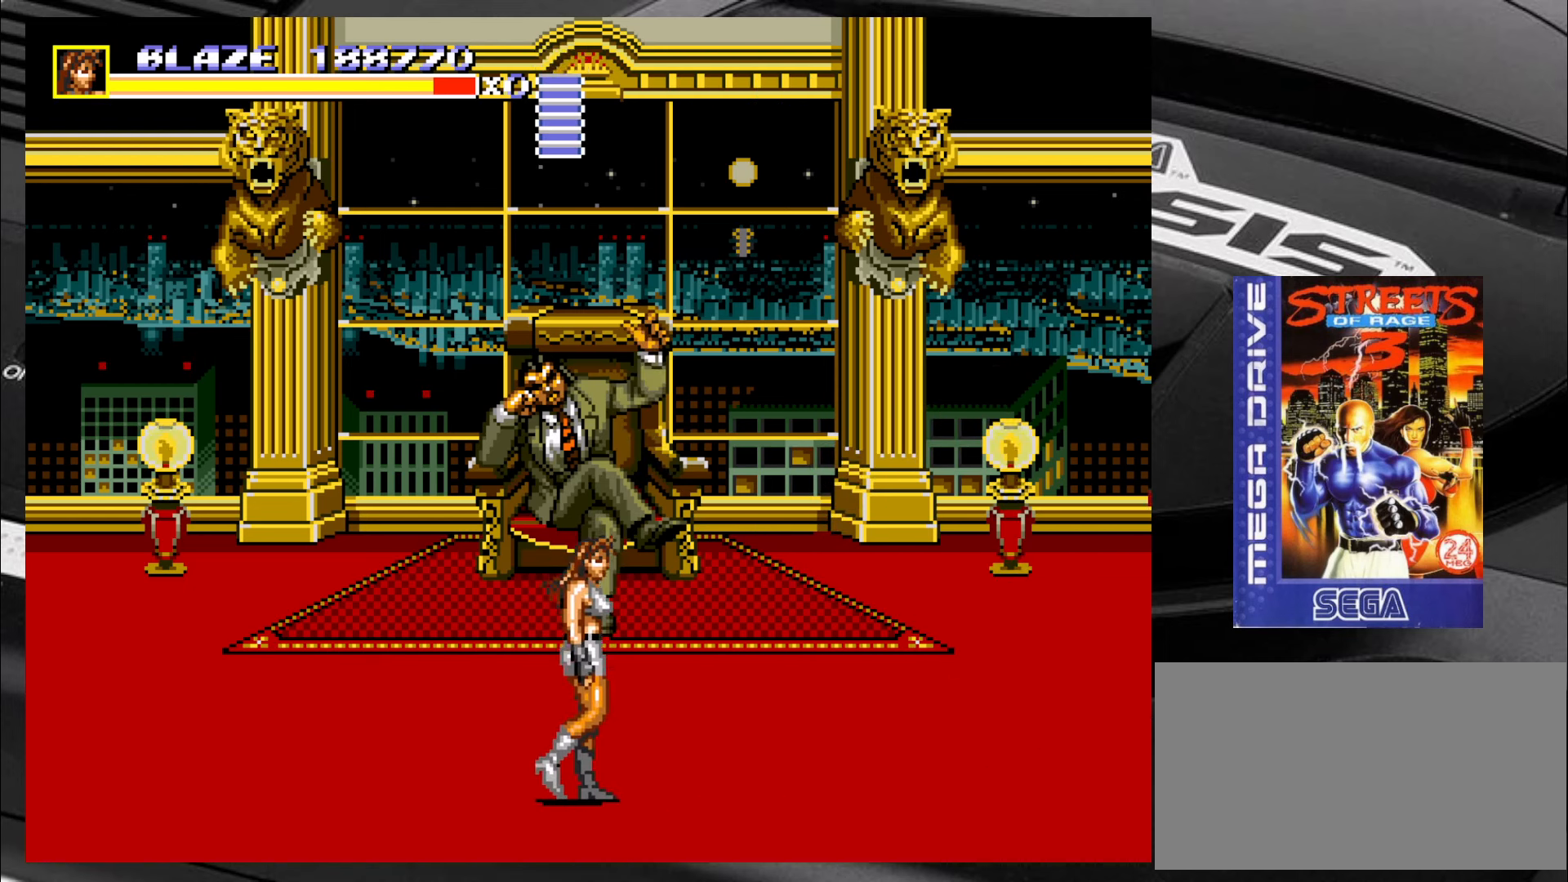
{"buttons": [], "left_stick": "down-left", "events": [[333, "left_stick", "down-right"], [416, "left_stick", "down-left"]]}
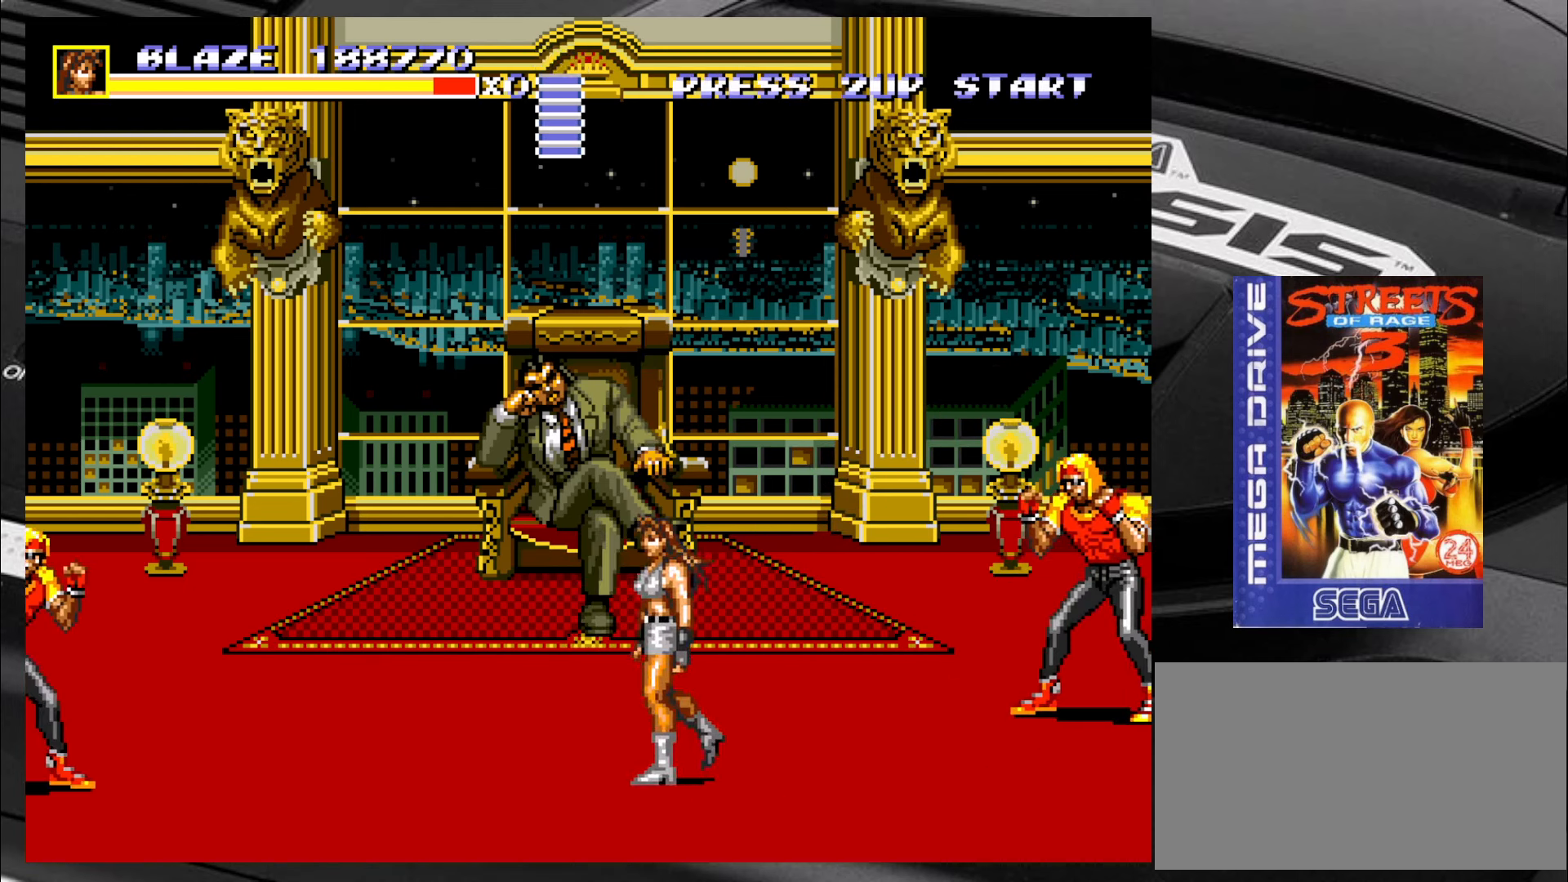
{"buttons": [], "left_stick": "up-right", "events": [[33, "left_stick", "up-left"], [200, "left_stick", "up-right"]]}
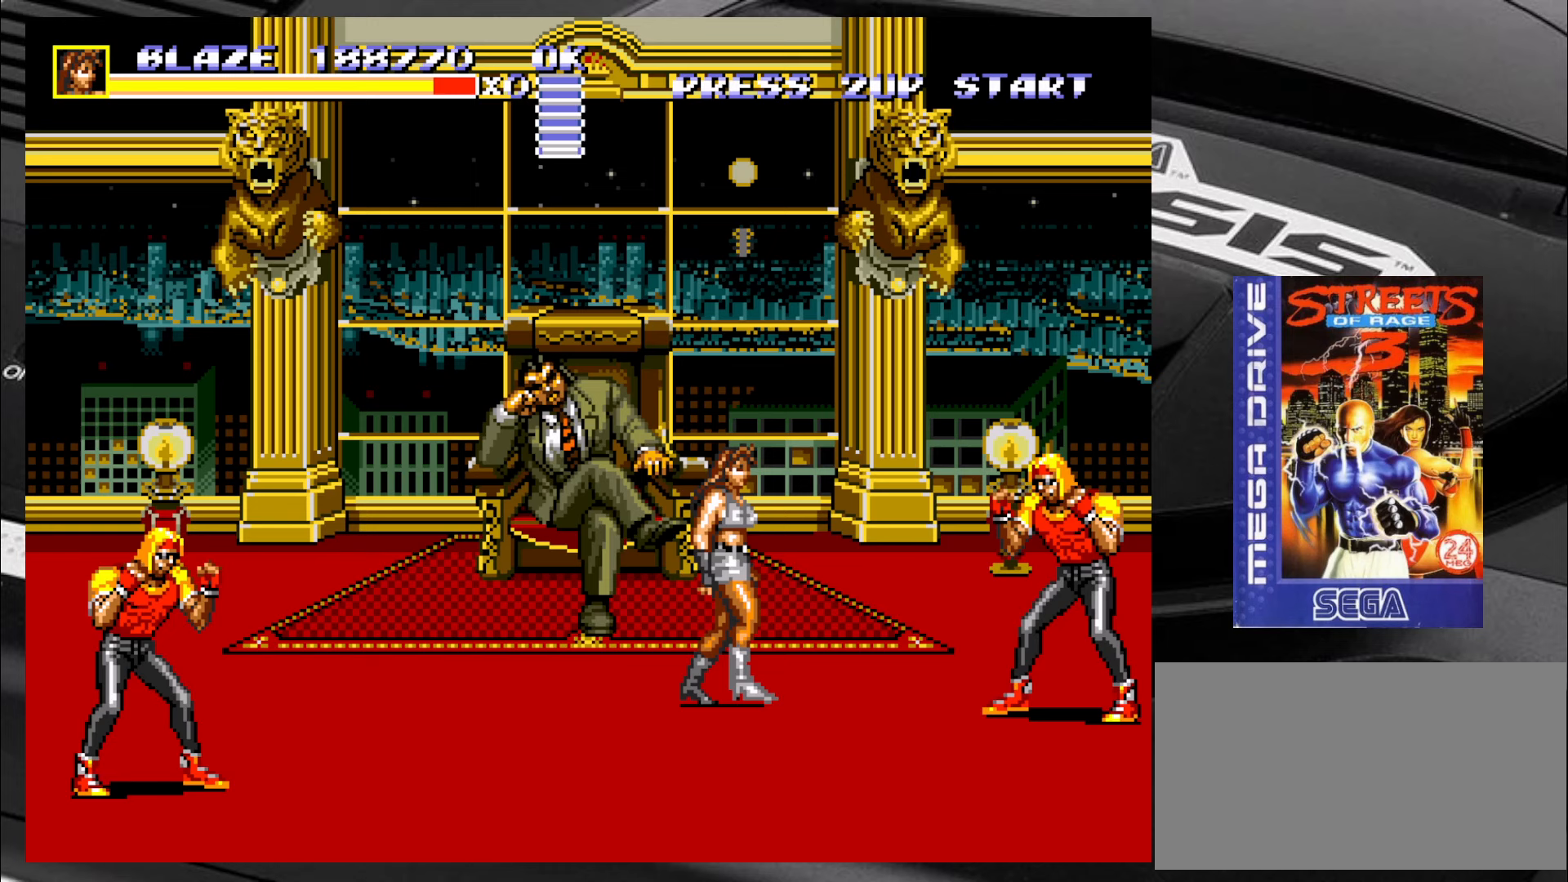
{"buttons": [], "left_stick": "down", "events": [[83, "left_stick", "up-left"], [150, "left_stick", "down"], [233, "left_stick", "right"], [317, "left_stick", "up"], [400, "left_stick", "left"], [450, "left_stick", "down"]]}
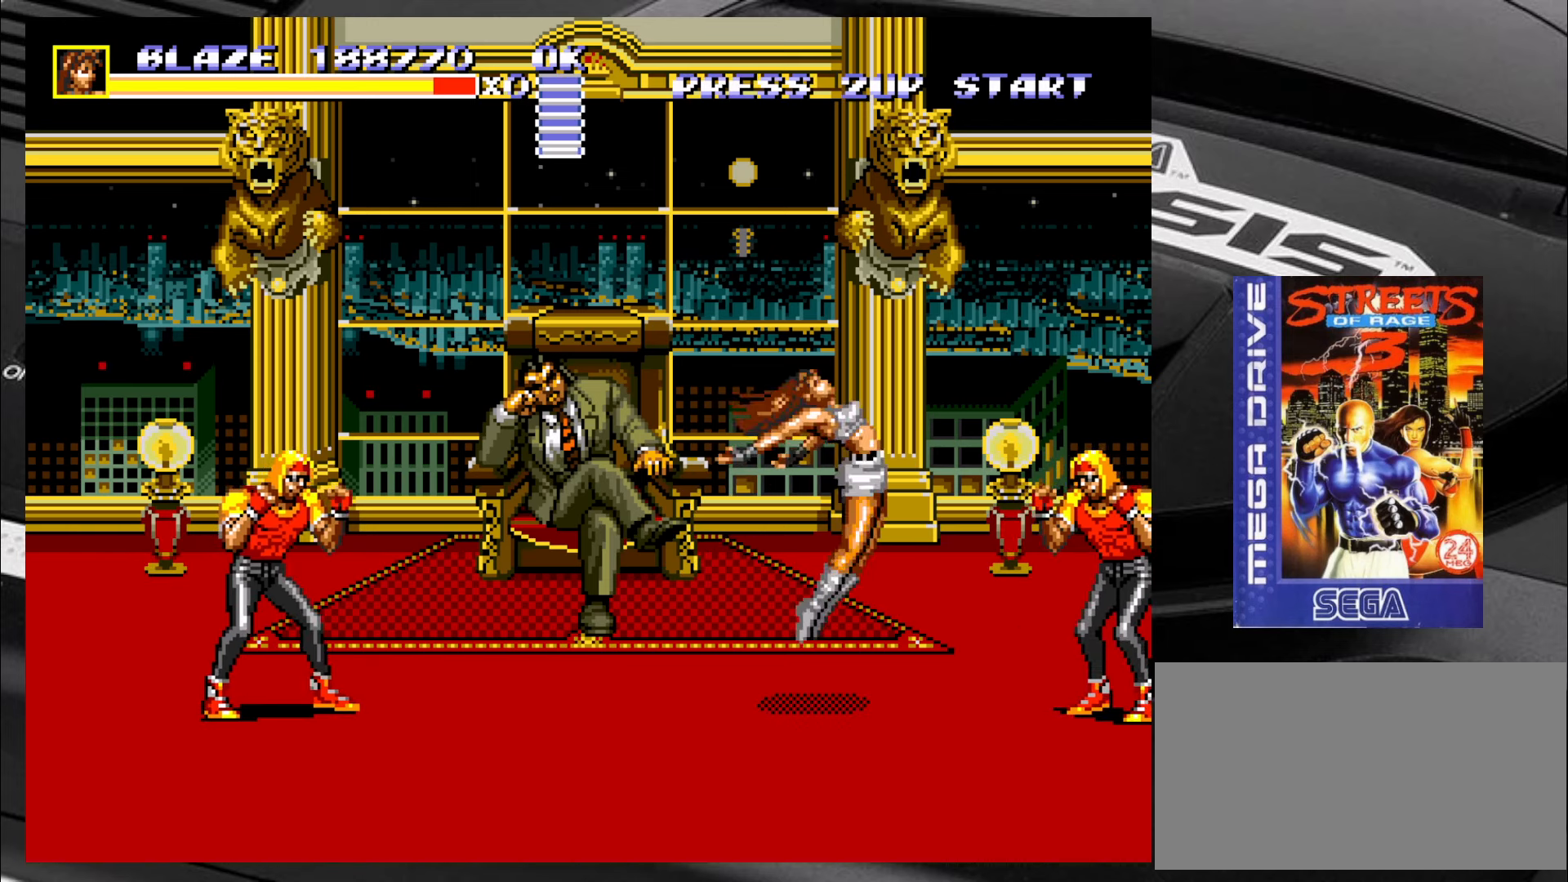
{"buttons": [], "left_stick": "up", "events": [[67, "left_stick", "right"], [150, "left_stick", "up"], [267, "left_stick", "down"], [433, "left_stick", "right"], [483, "left_stick", "up"]]}
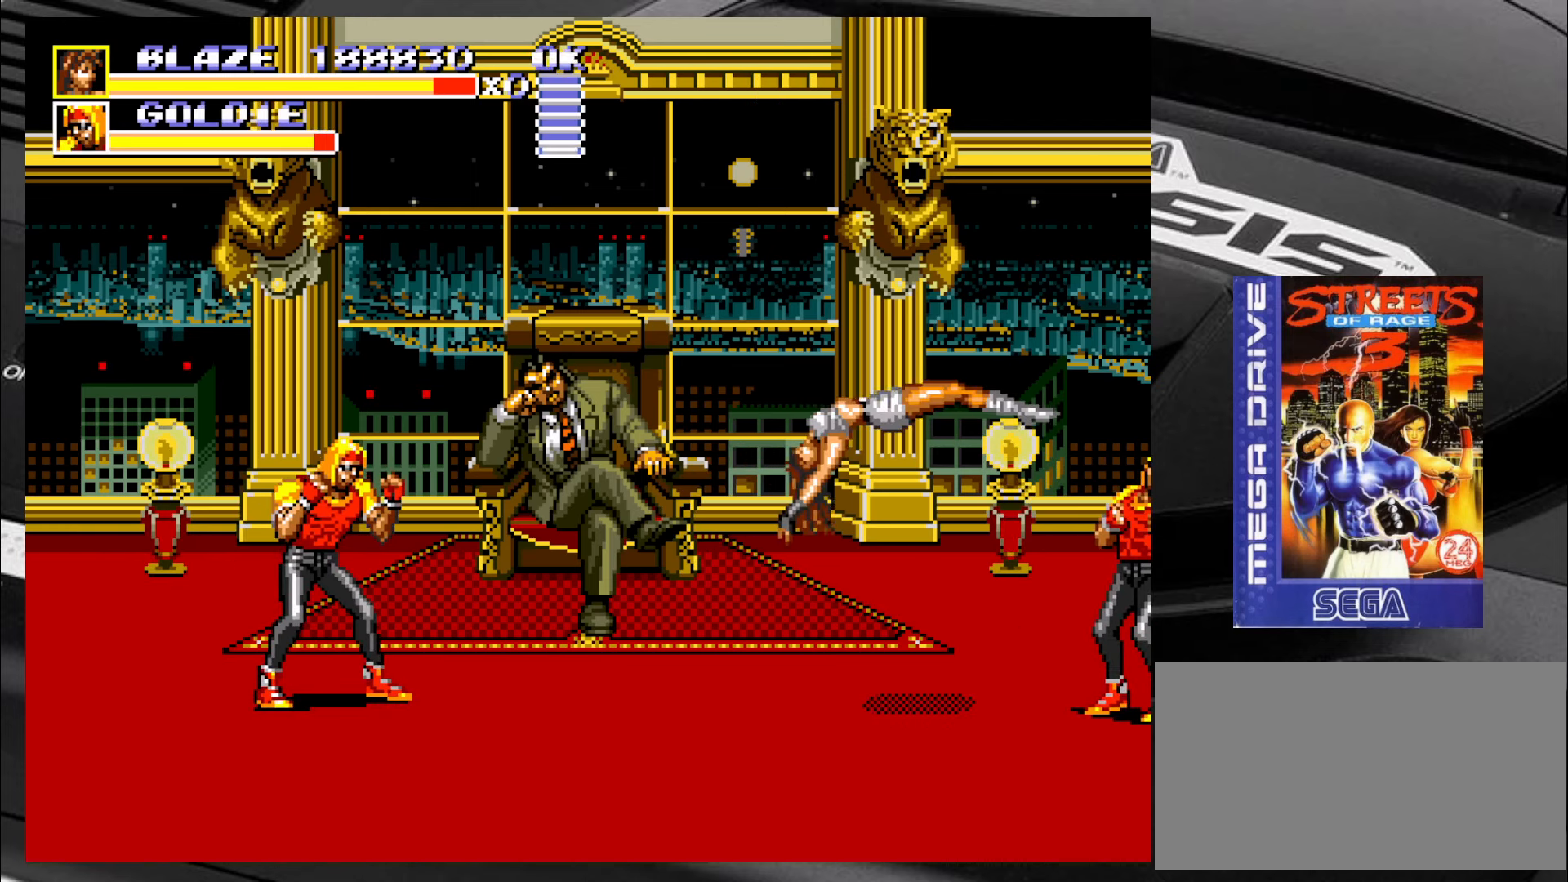
{"buttons": [], "left_stick": "center", "events": [[100, "left_stick", "left"], [183, "left_stick", "down"], [350, "left_stick", "center"]]}
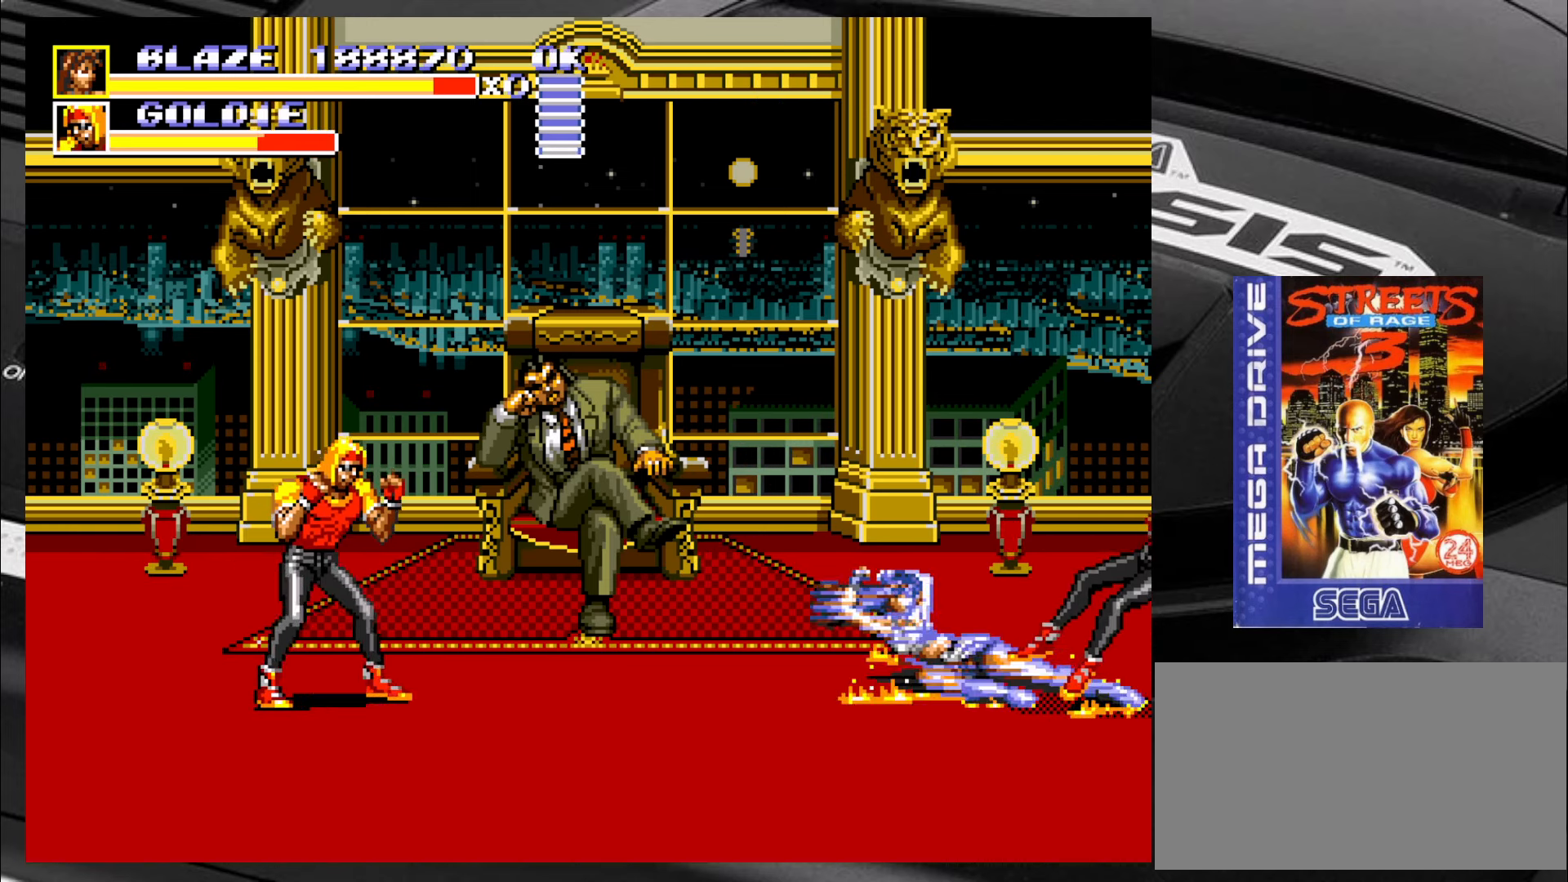
{"buttons": [], "left_stick": "down-left", "events": [[133, "left_stick", "down-left"]]}
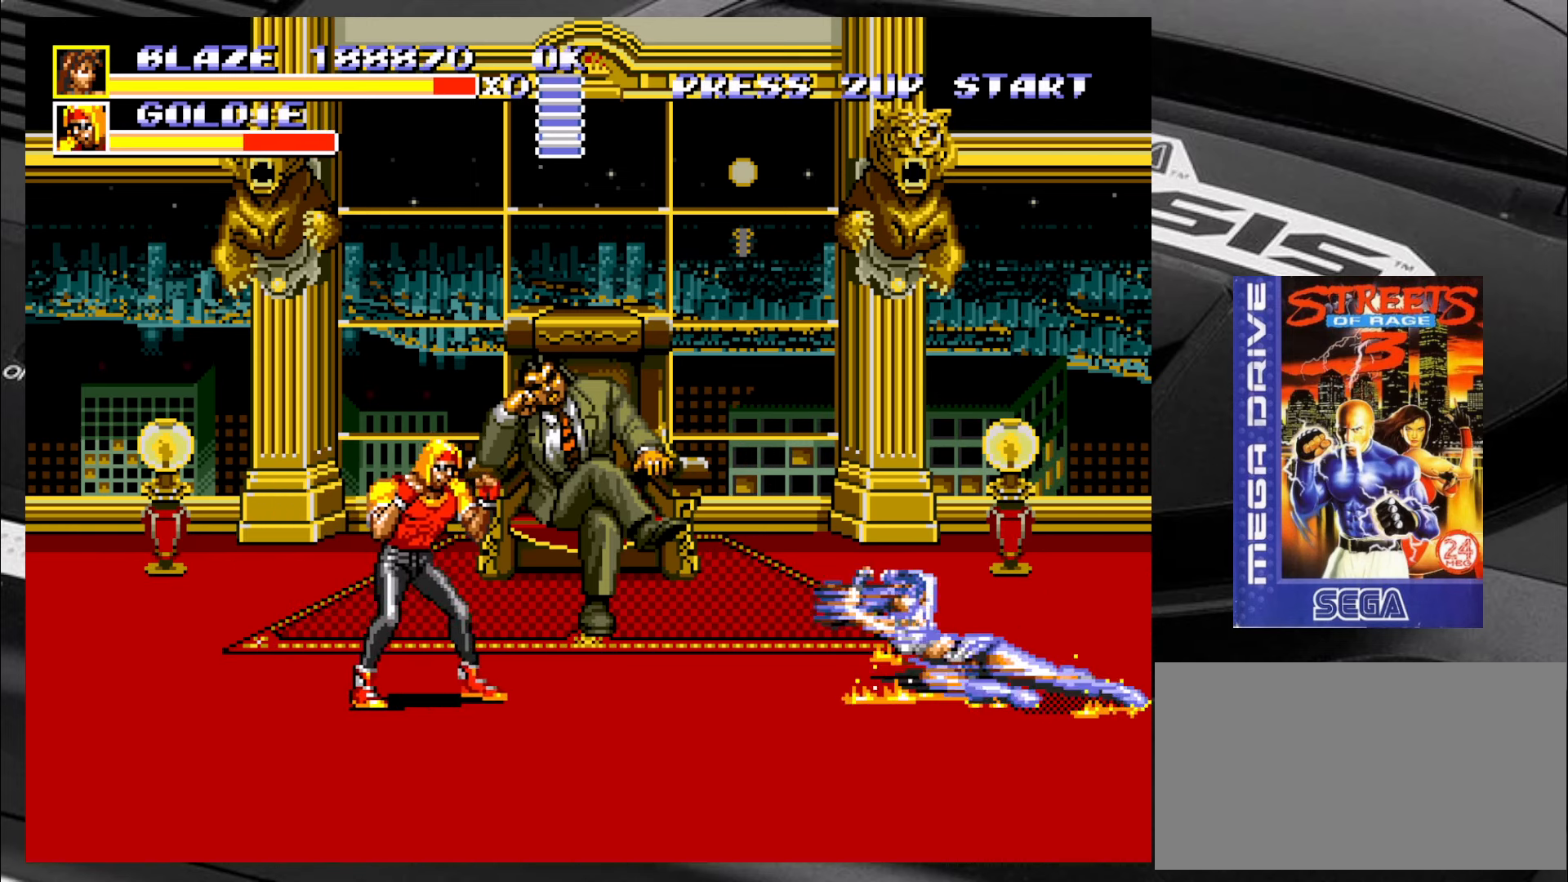
{"buttons": [], "left_stick": "up-left", "events": [[383, "left_stick", "up-left"]]}